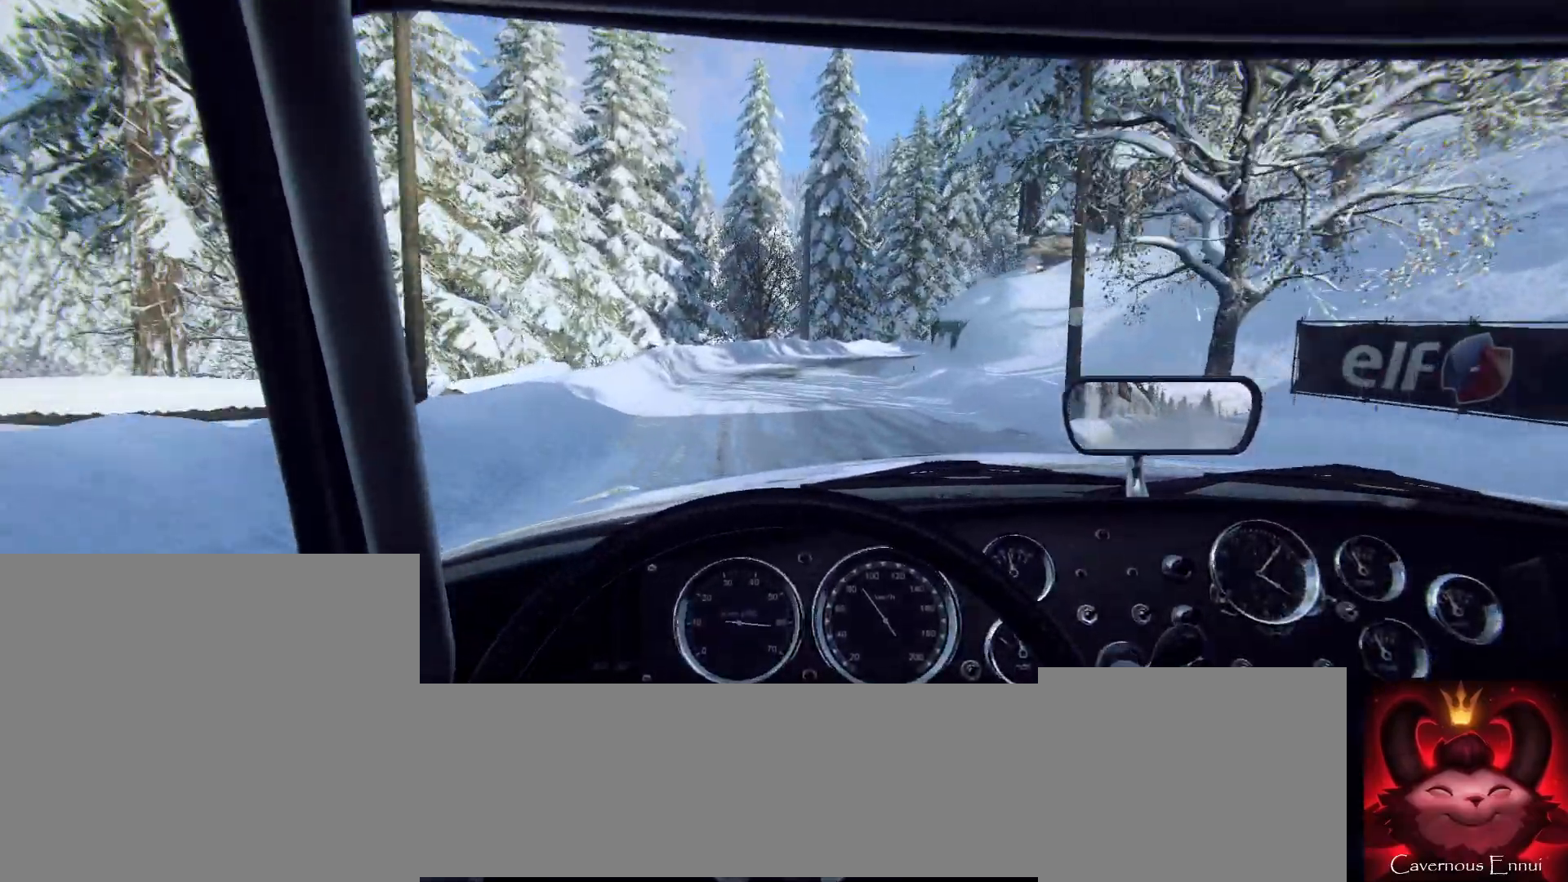
Gameplay with a controller (Xbox layout); each line is a JSON object with the inputs held at the frame after it. "events" lists button and stick changes between this image and that frame as [ms after this image, input, new state], when the widget could be followed in between.
{"buttons": [], "left_stick": "center", "right_stick": "center", "events": [[233, "left_stick", "right"], [400, "left_stick", "left"], [467, "left_stick", "center"]]}
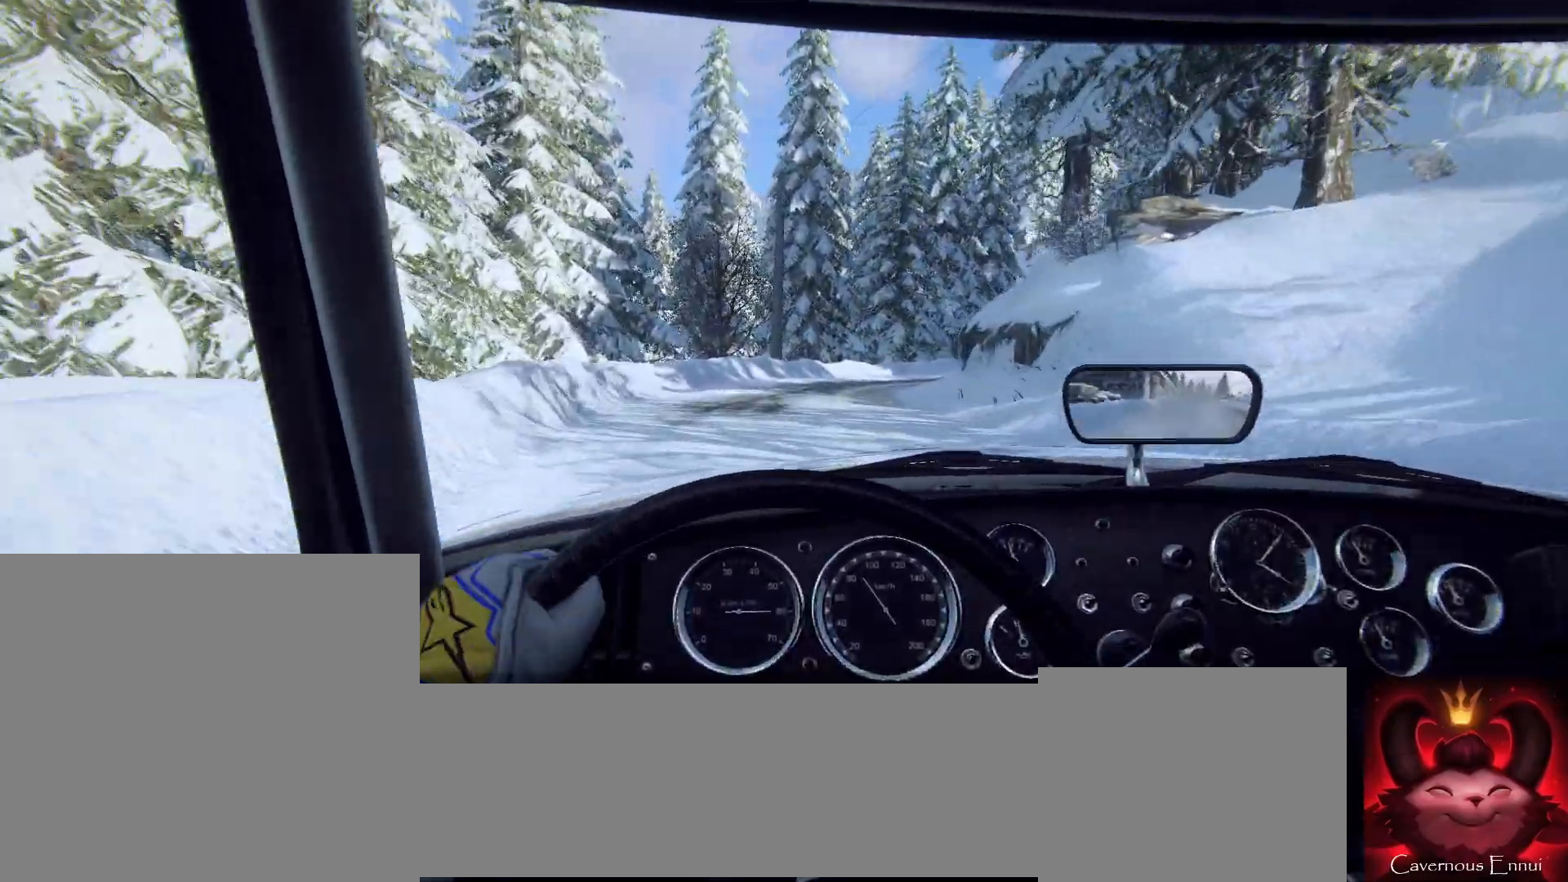
{"buttons": ["L2"], "left_stick": "right", "right_stick": "center", "events": [[33, "left_stick", "right"], [67, "L2", "down"], [333, "L2", "up"], [333, "left_stick", "center"], [467, "L2", "down"], [500, "left_stick", "right"]]}
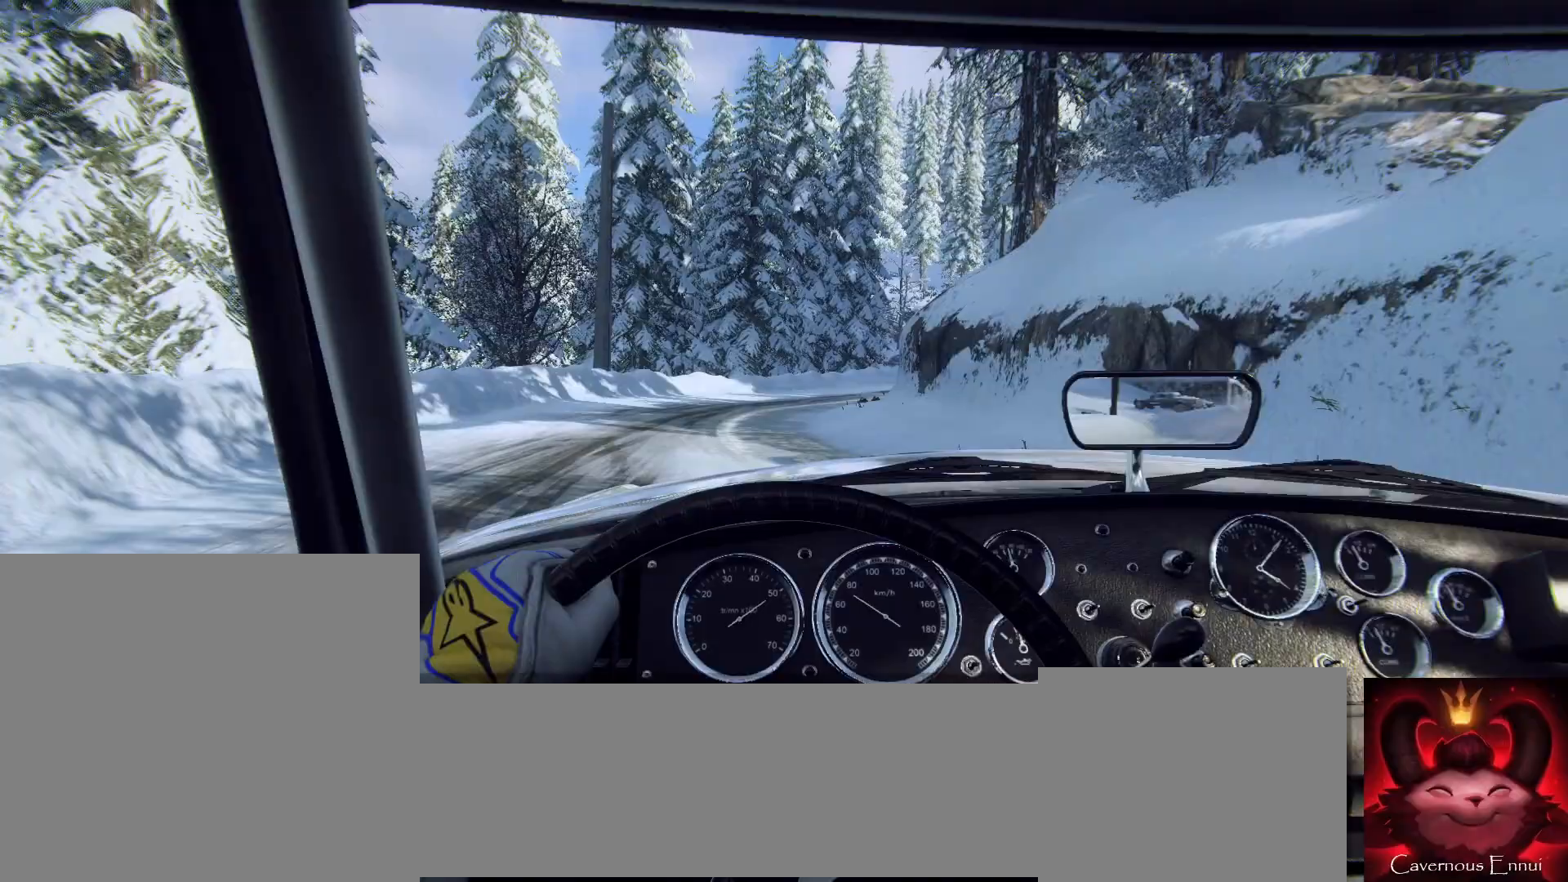
{"buttons": [], "left_stick": "center", "right_stick": "center", "events": [[367, "L2", "up"], [400, "left_stick", "center"]]}
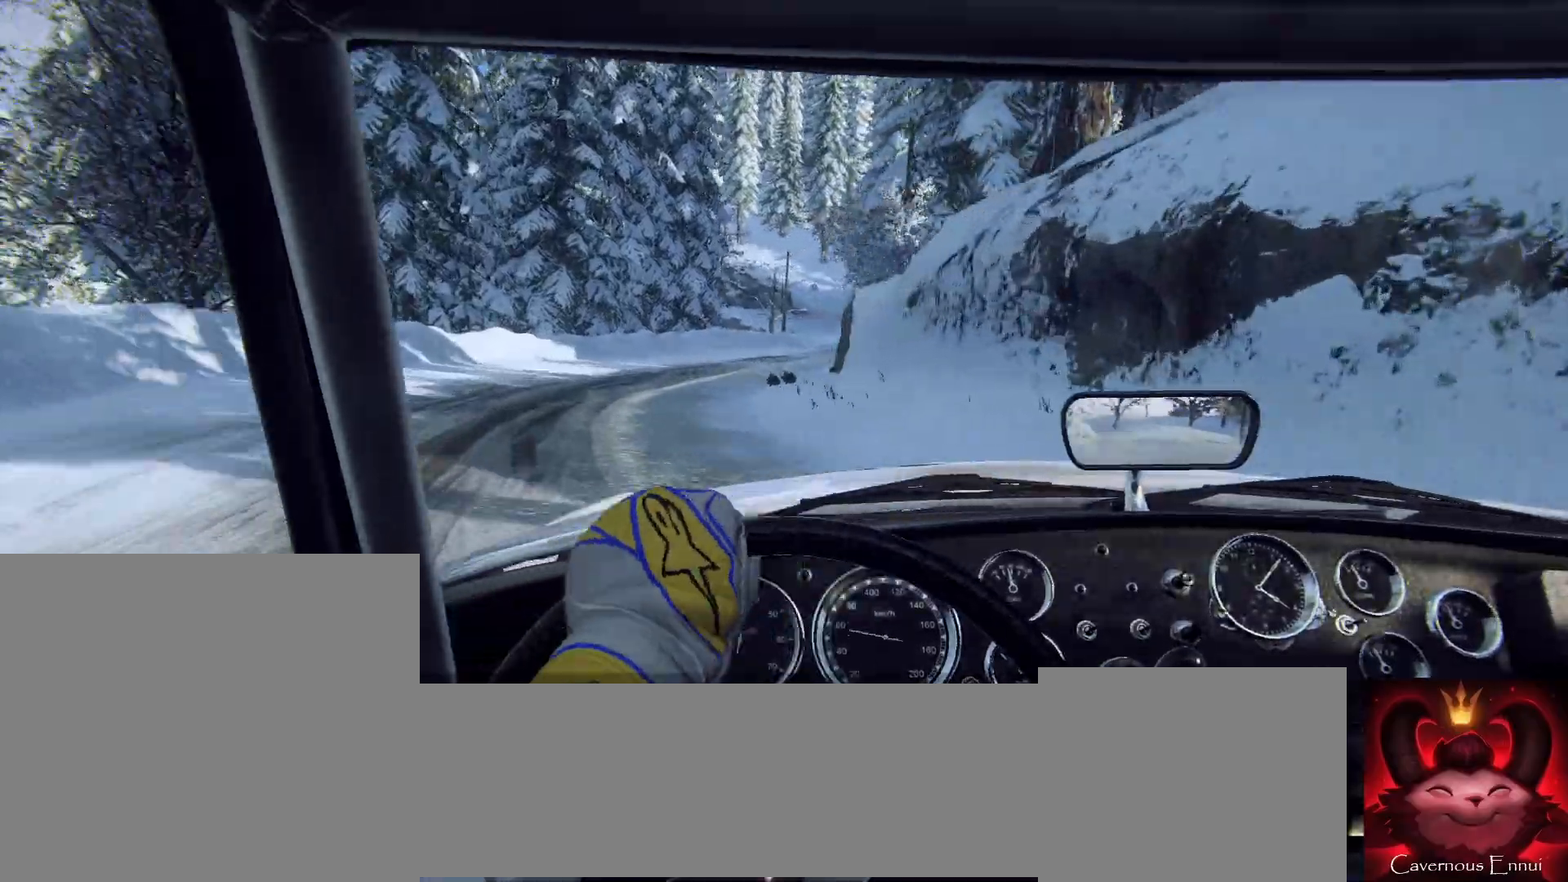
{"buttons": [], "left_stick": "right", "right_stick": "center", "events": [[33, "L2", "down"], [33, "left_stick", "right"], [167, "L2", "up"], [267, "left_stick", "center"], [400, "left_stick", "right"]]}
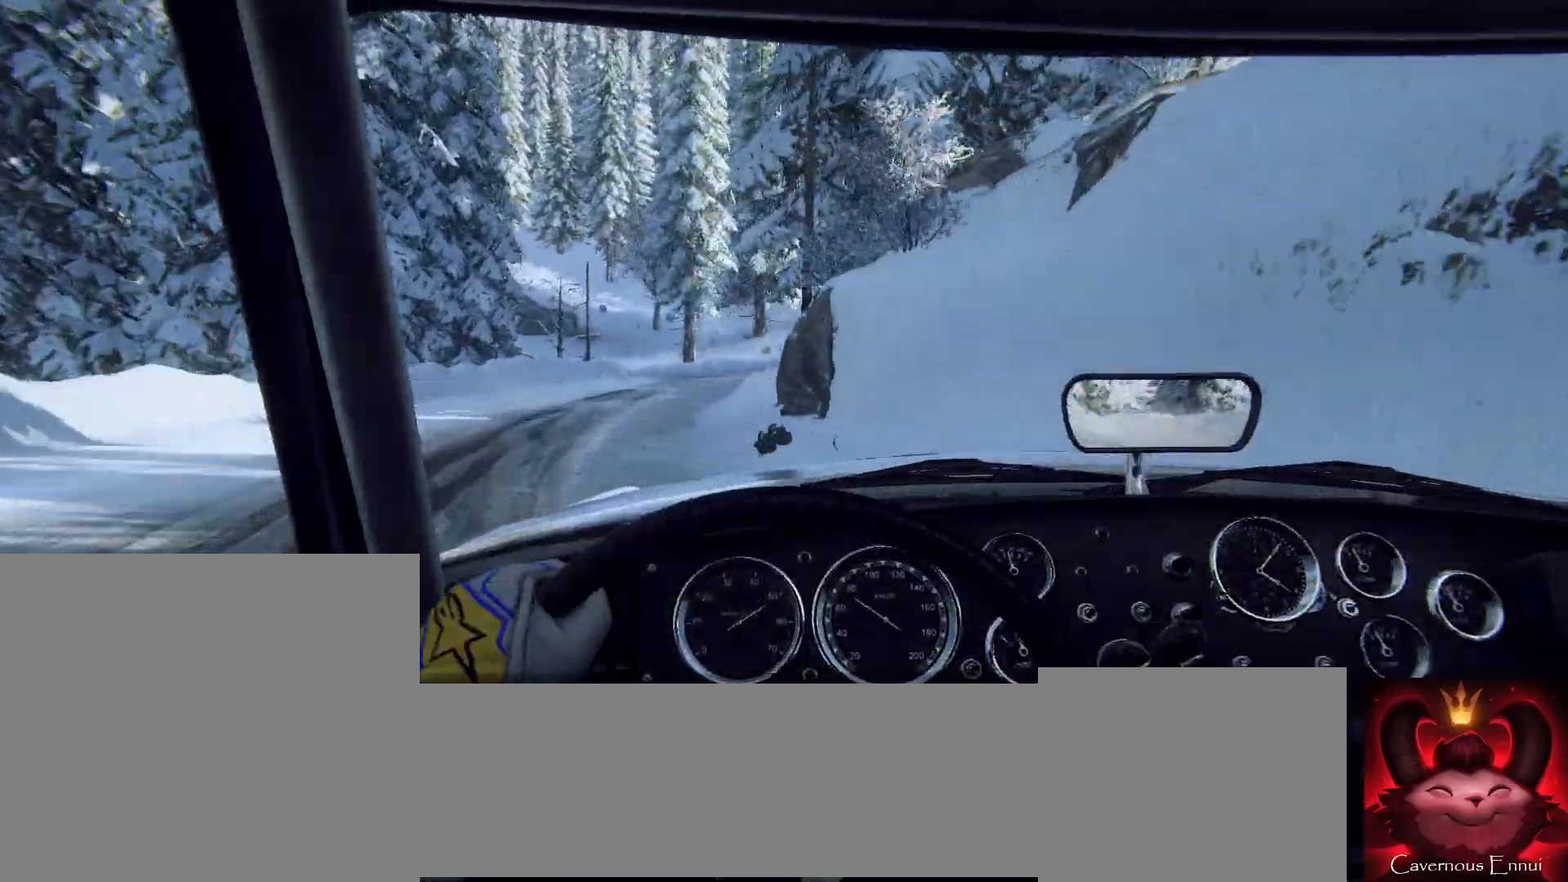
{"buttons": [], "left_stick": "right", "right_stick": "center", "events": []}
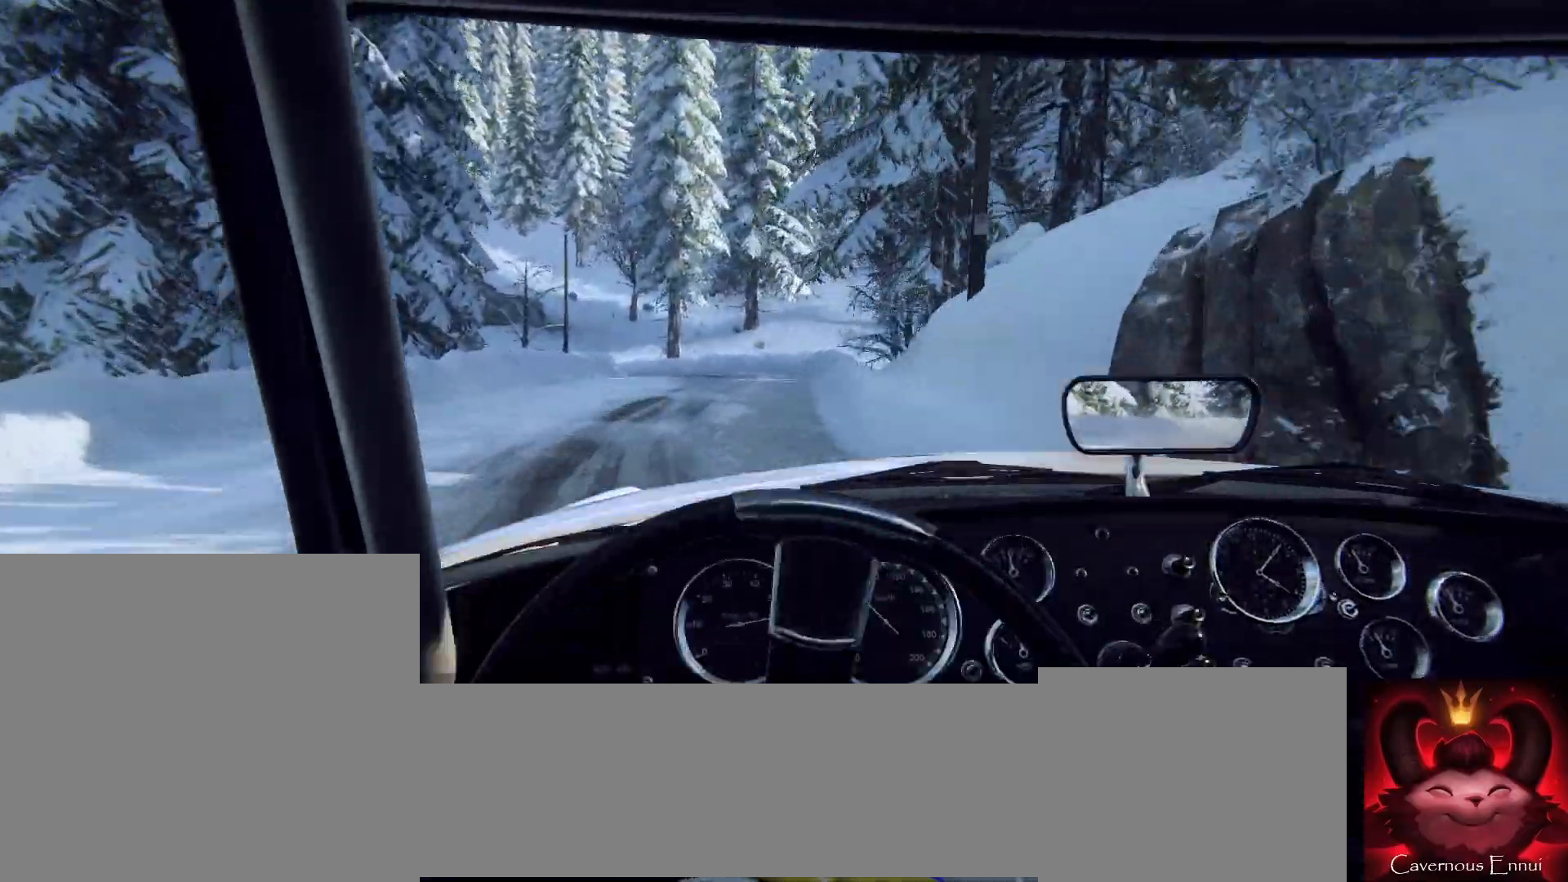
{"buttons": [], "left_stick": "right", "right_stick": "center", "events": [[67, "L2", "down"], [167, "L2", "up"], [167, "left_stick", "center"], [467, "left_stick", "right"]]}
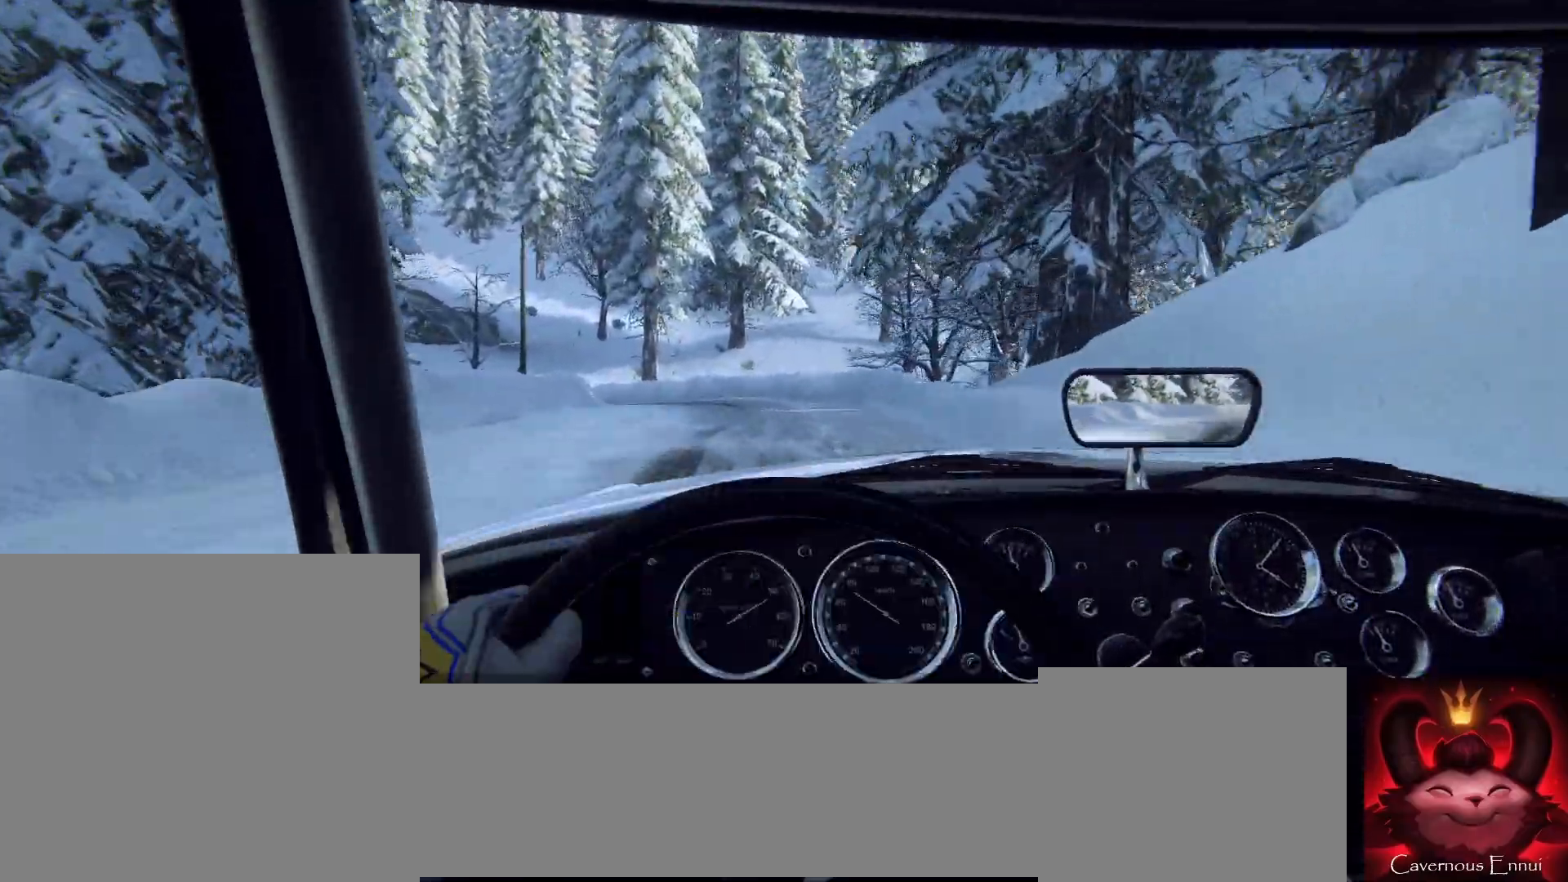
{"buttons": ["L2"], "left_stick": "center", "right_stick": "center", "events": [[100, "left_stick", "center"], [400, "L2", "down"]]}
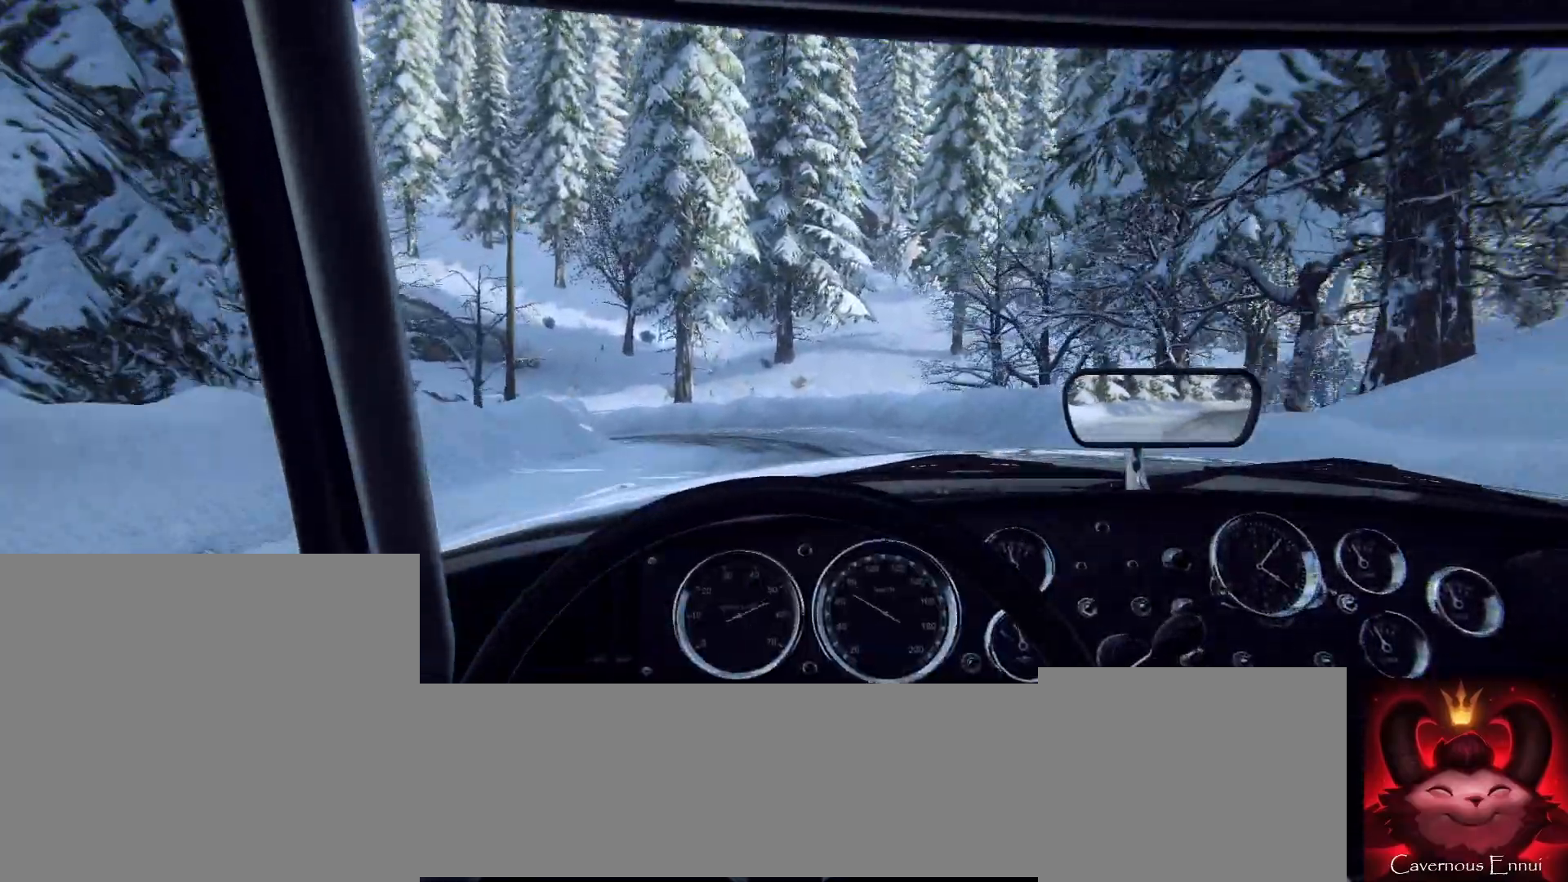
{"buttons": ["L2"], "left_stick": "center", "right_stick": "center", "events": [[100, "left_stick", "left"], [133, "L1", "down"], [233, "L1", "up"], [467, "left_stick", "center"]]}
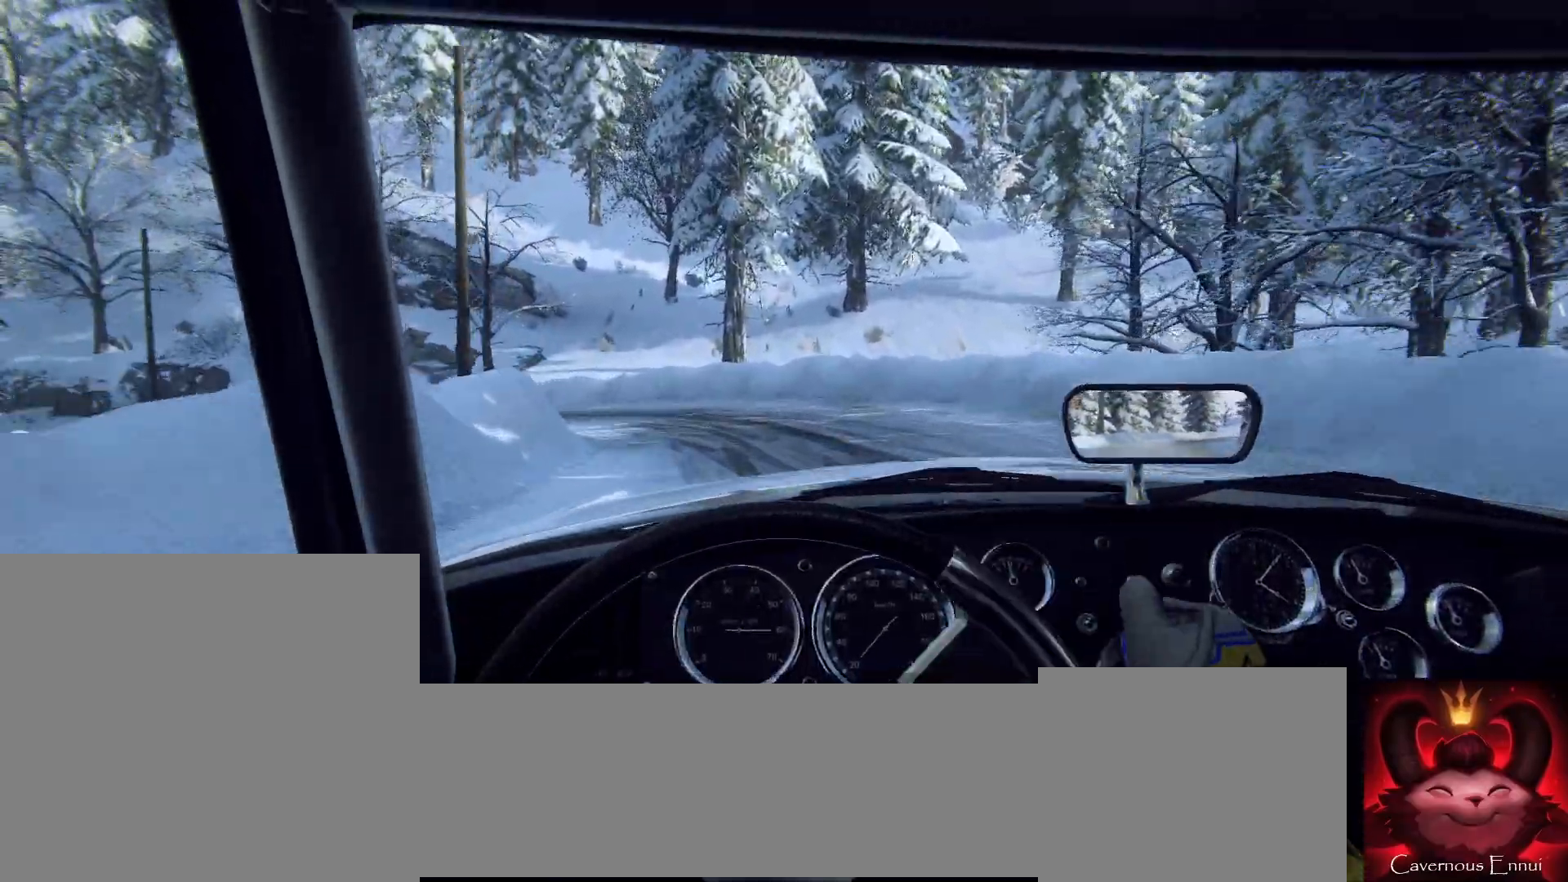
{"buttons": [], "left_stick": "left", "right_stick": "center", "events": [[33, "left_stick", "left"], [500, "L2", "up"]]}
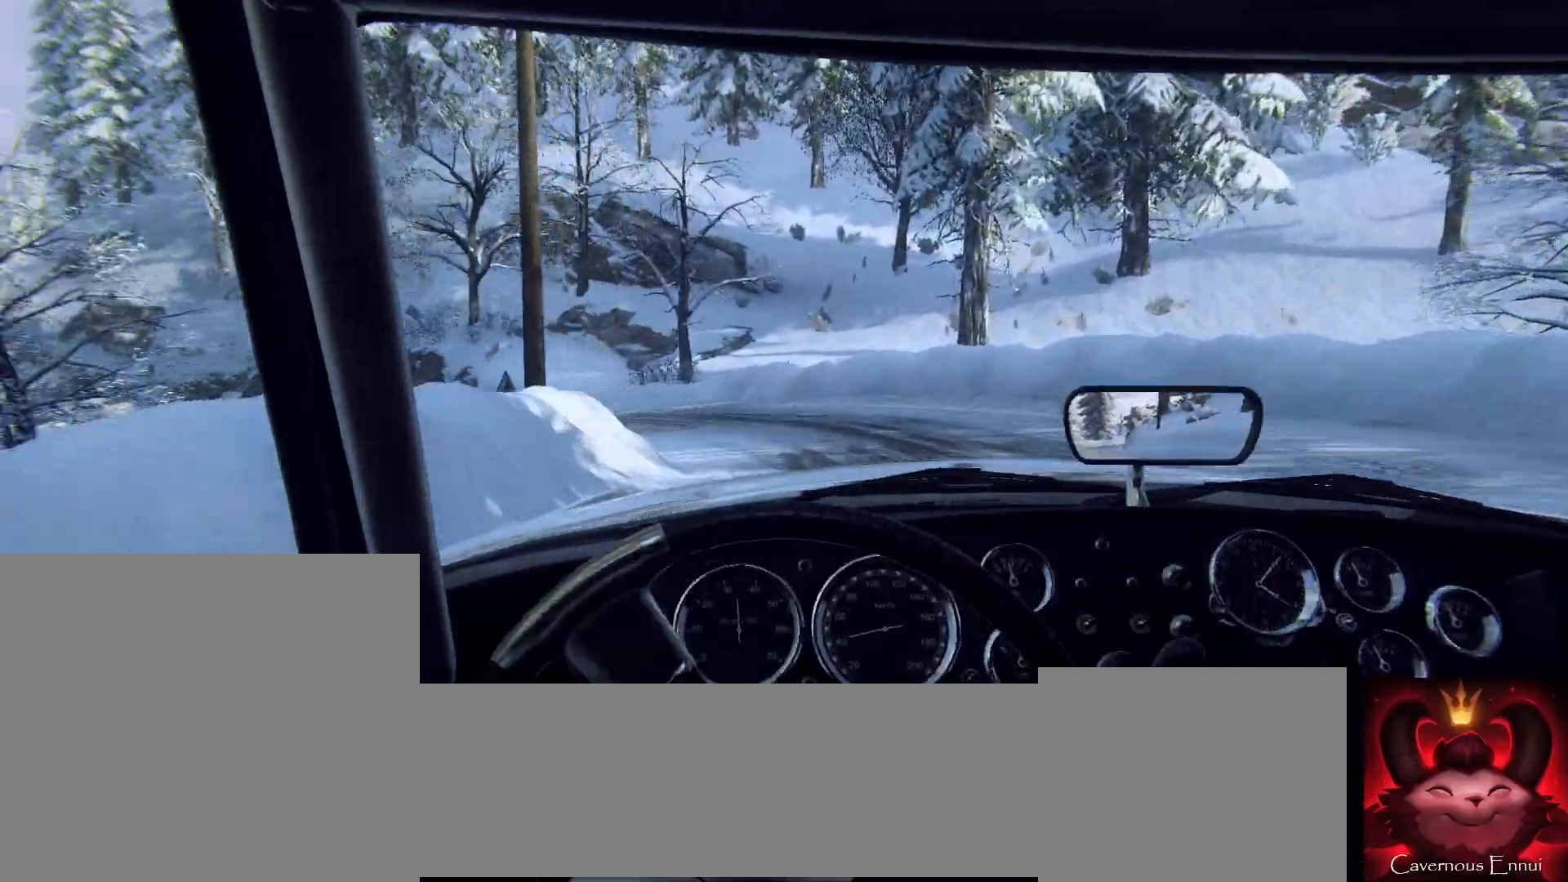
{"buttons": [], "left_stick": "center", "right_stick": "center", "events": [[100, "left_stick", "center"], [200, "L2", "down"], [233, "left_stick", "left"], [300, "L2", "up"], [367, "left_stick", "center"]]}
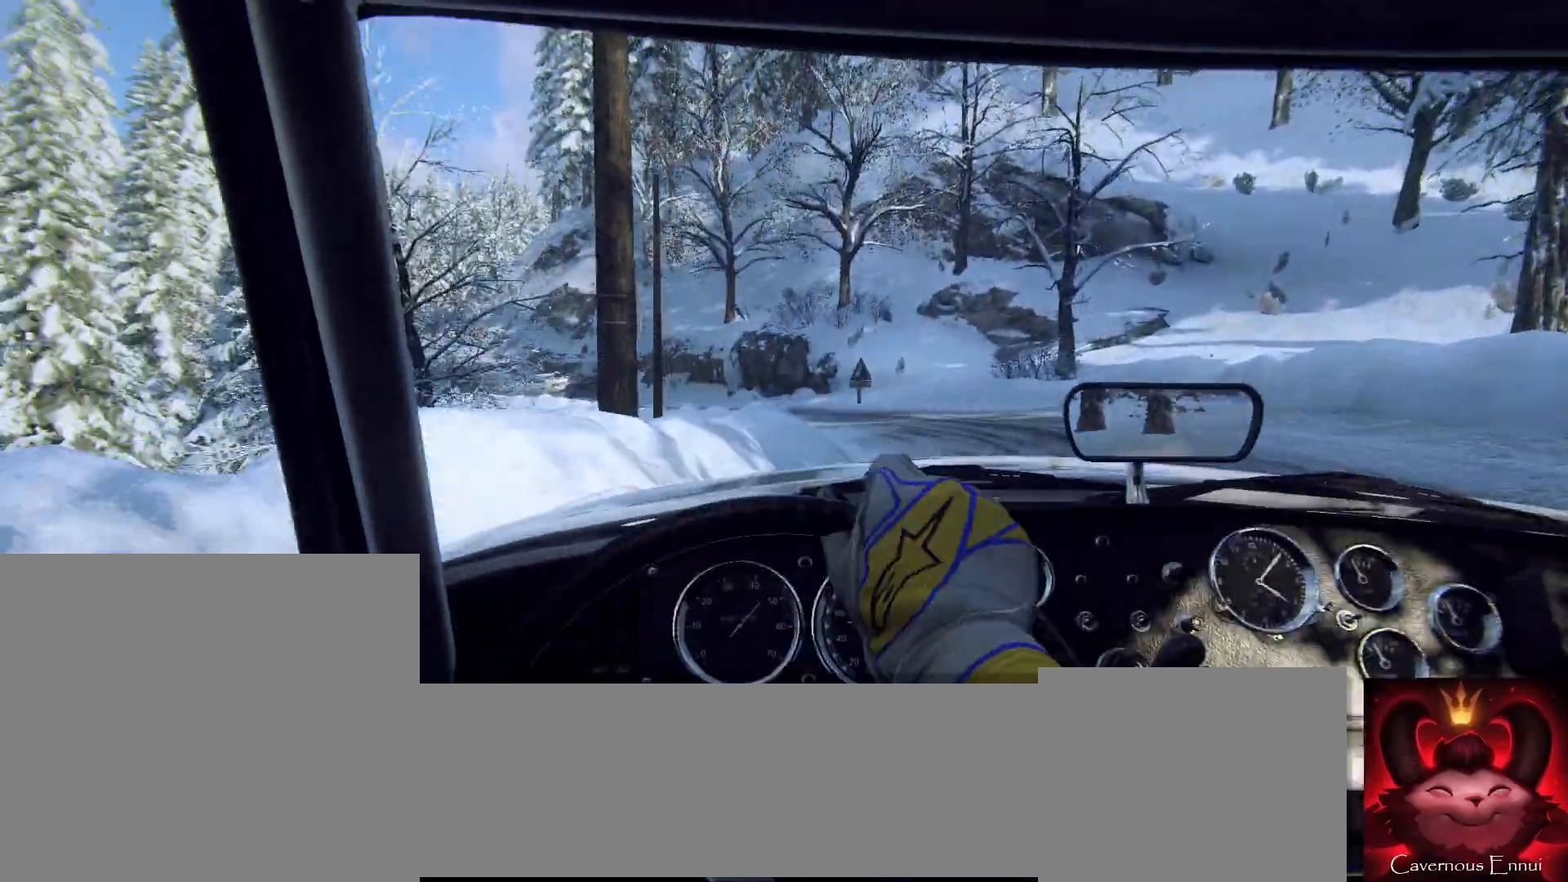
{"buttons": ["L2"], "left_stick": "left", "right_stick": "center", "events": [[33, "left_stick", "left"], [200, "left_stick", "center"], [333, "left_stick", "left"], [467, "L2", "down"]]}
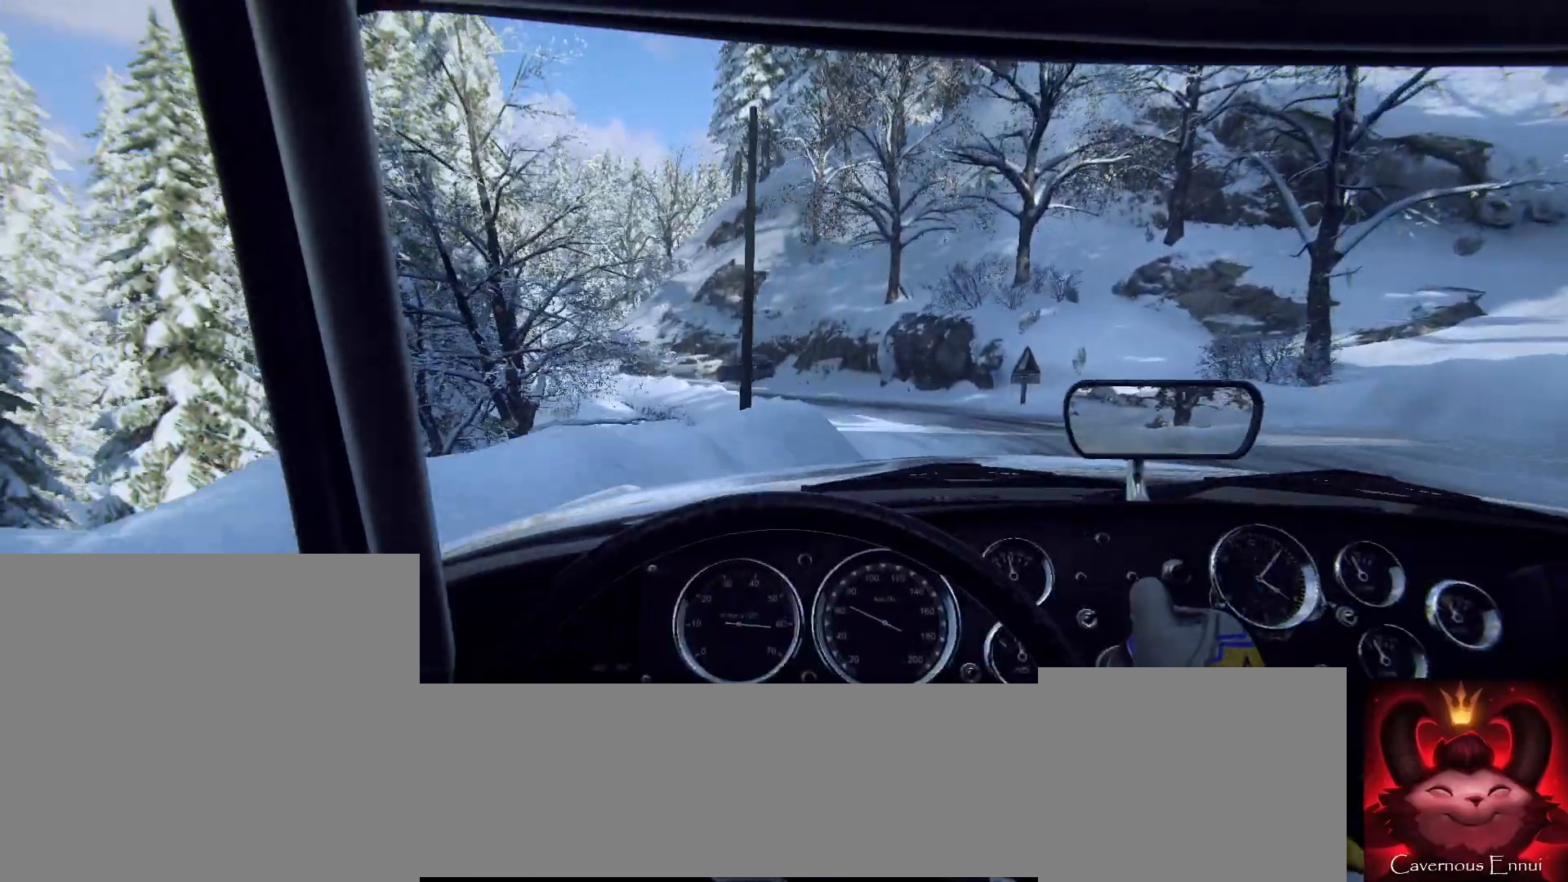
{"buttons": [], "left_stick": "center", "right_stick": "center", "events": [[67, "L2", "up"], [367, "left_stick", "center"]]}
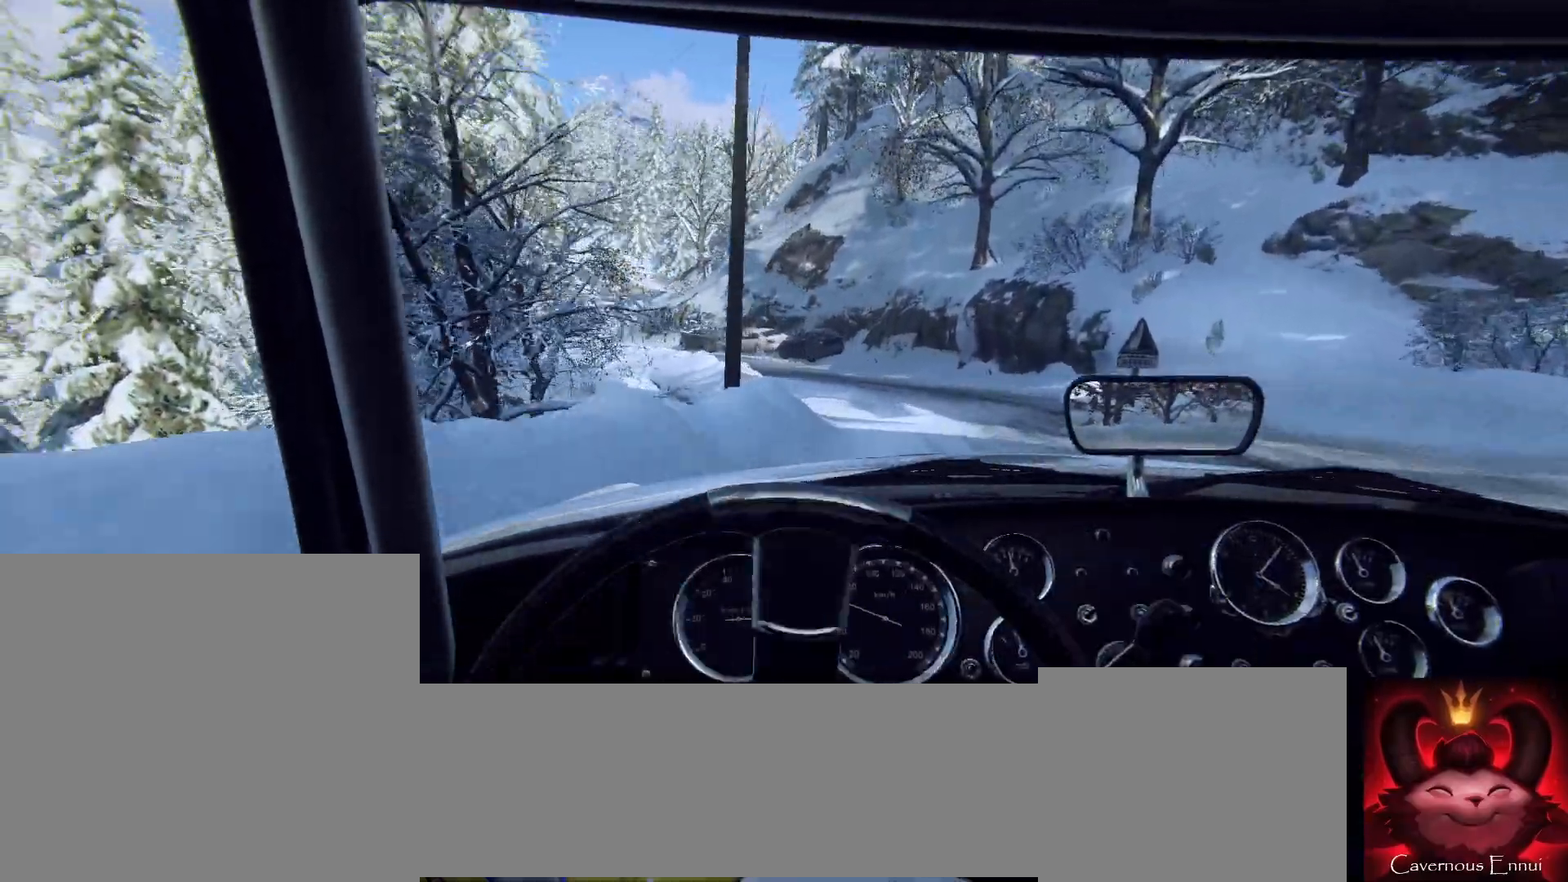
{"buttons": [], "left_stick": "left", "right_stick": "center", "events": [[467, "left_stick", "left"]]}
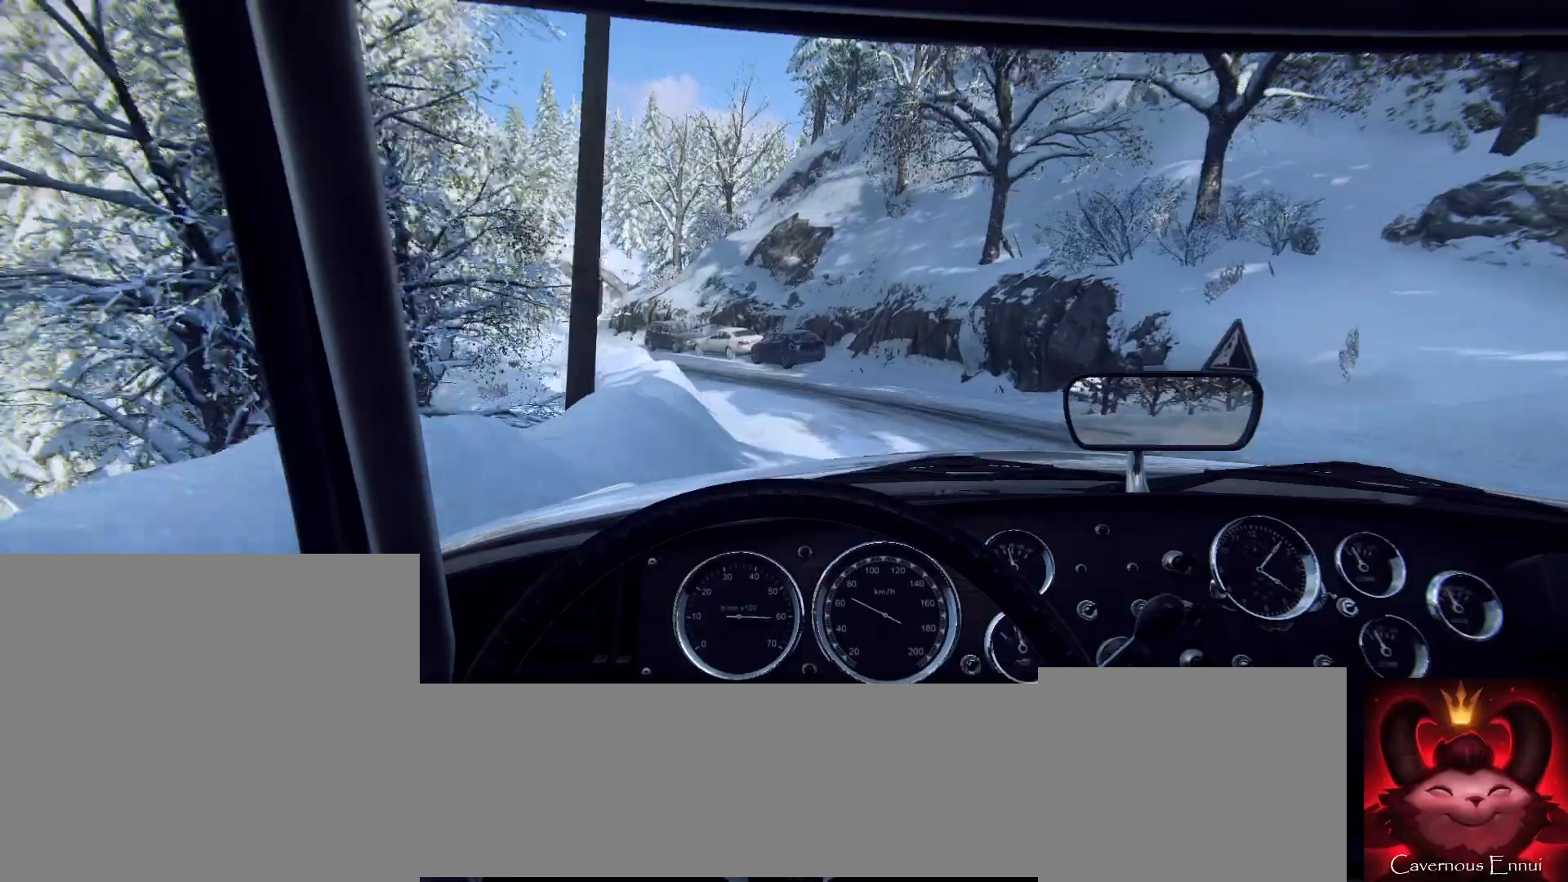
{"buttons": [], "left_stick": "center", "right_stick": "center", "events": [[33, "R1", "down"], [100, "R1", "up"], [367, "left_stick", "center"]]}
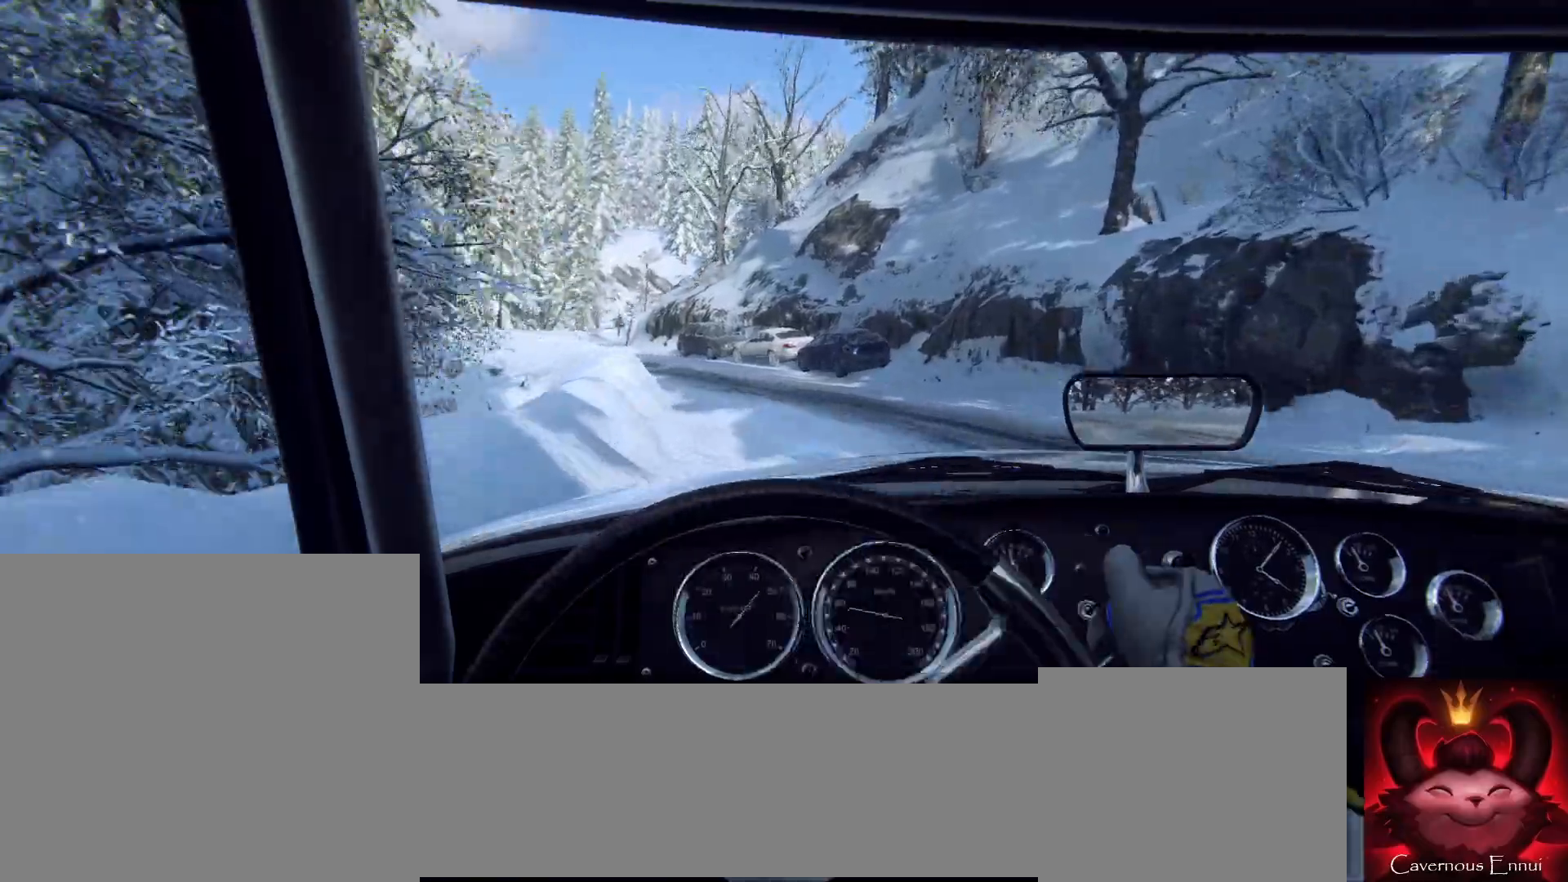
{"buttons": [], "left_stick": "center", "right_stick": "center", "events": [[200, "left_stick", "left"], [500, "left_stick", "center"]]}
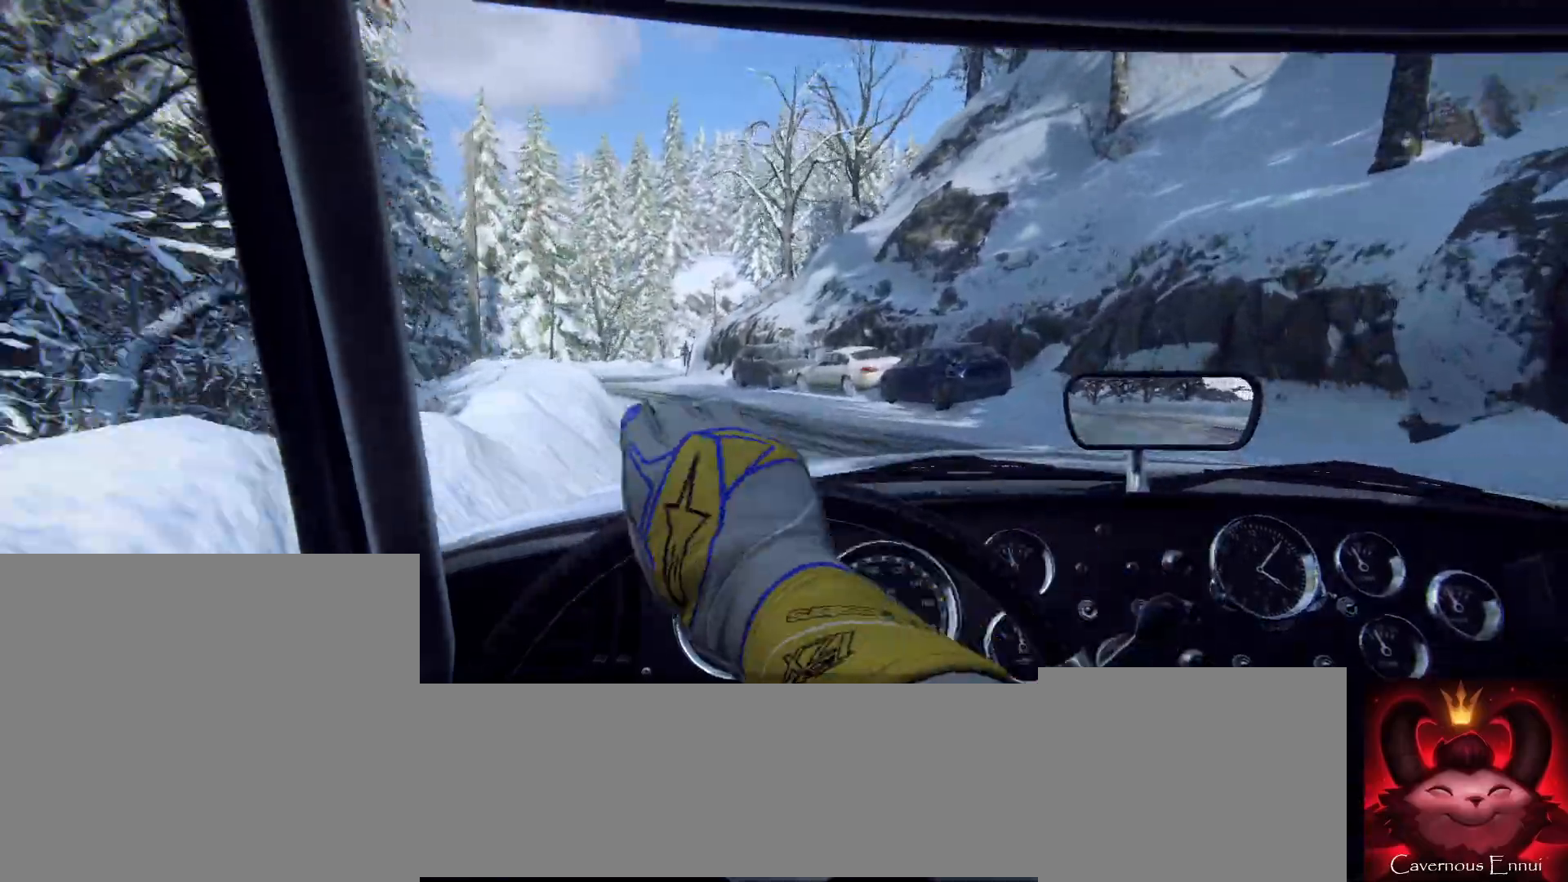
{"buttons": [], "left_stick": "left", "right_stick": "center", "events": [[167, "left_stick", "left"]]}
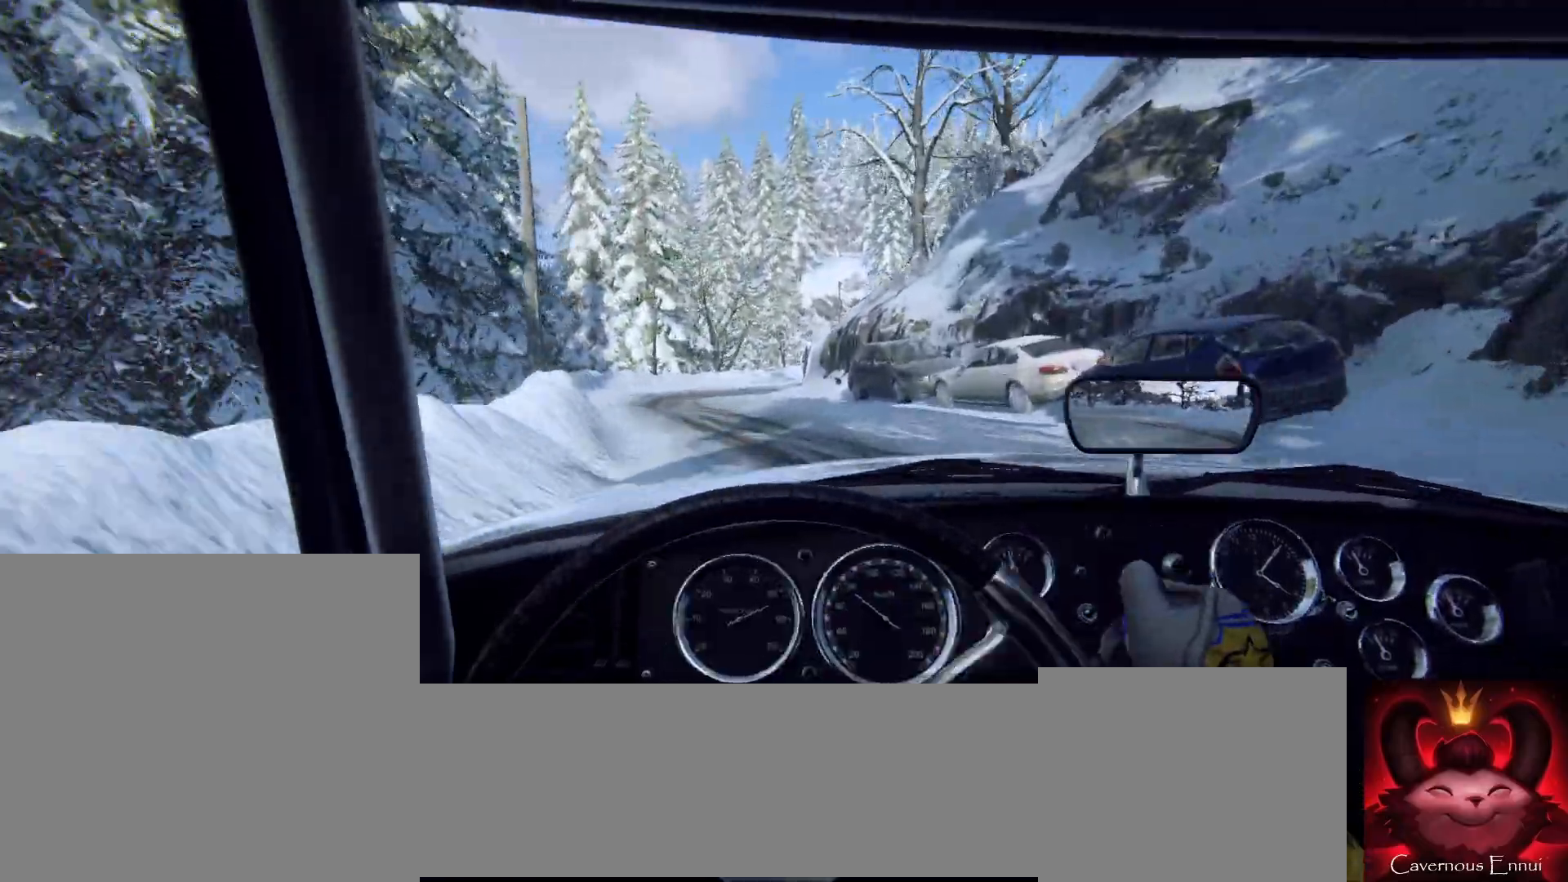
{"buttons": [], "left_stick": "center", "right_stick": "center", "events": [[100, "left_stick", "center"], [333, "left_stick", "left"], [400, "left_stick", "center"]]}
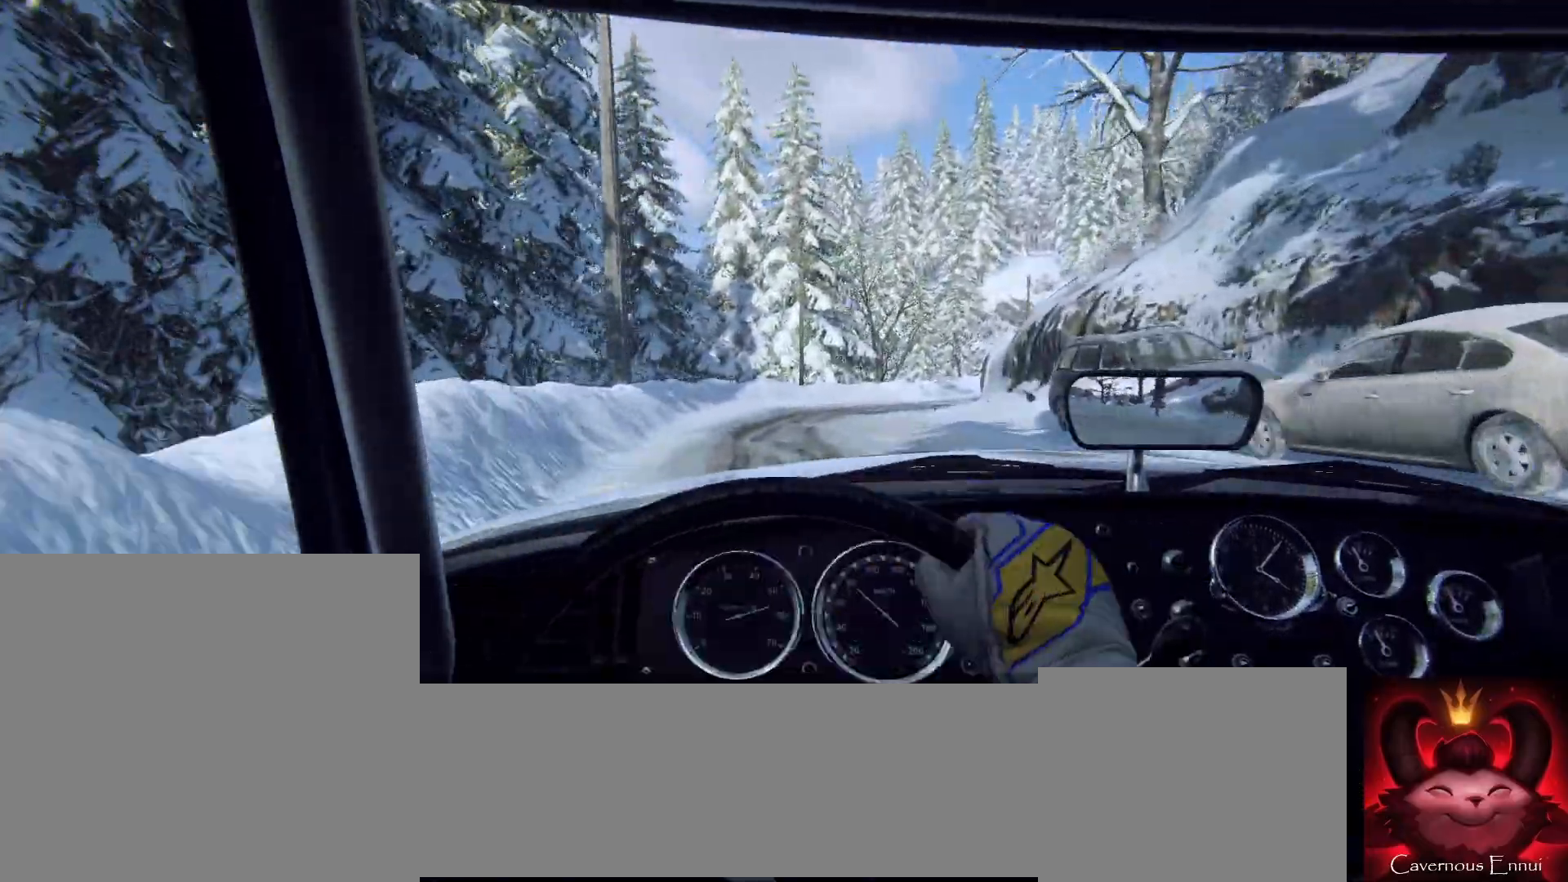
{"buttons": [], "left_stick": "center", "right_stick": "center", "events": [[233, "left_stick", "right"], [433, "left_stick", "center"]]}
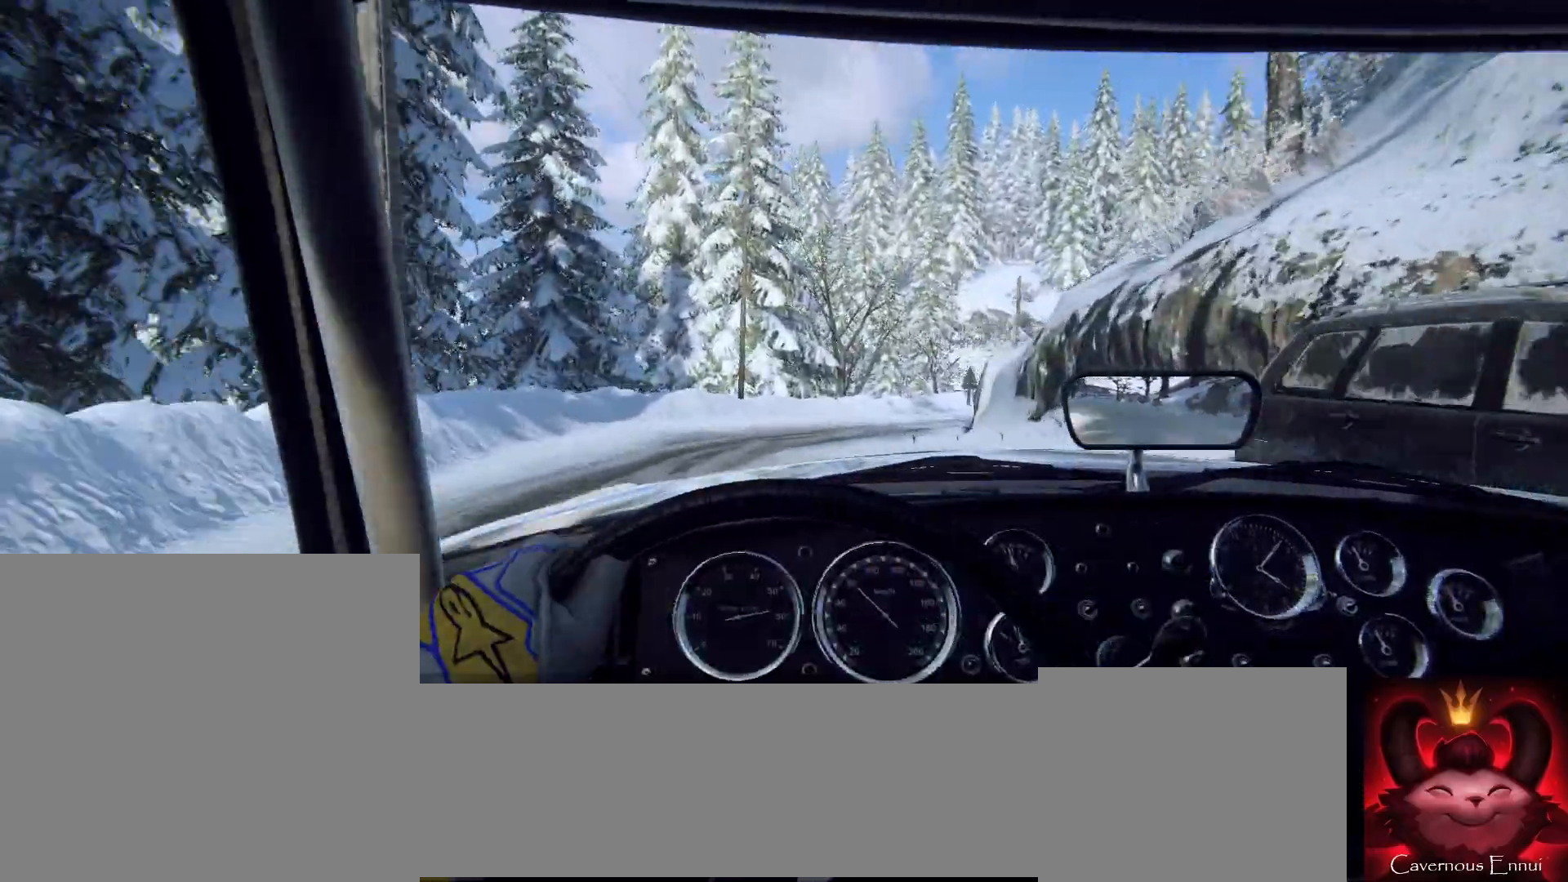
{"buttons": ["L2"], "left_stick": "right", "right_stick": "center", "events": [[300, "L2", "down"], [367, "left_stick", "right"]]}
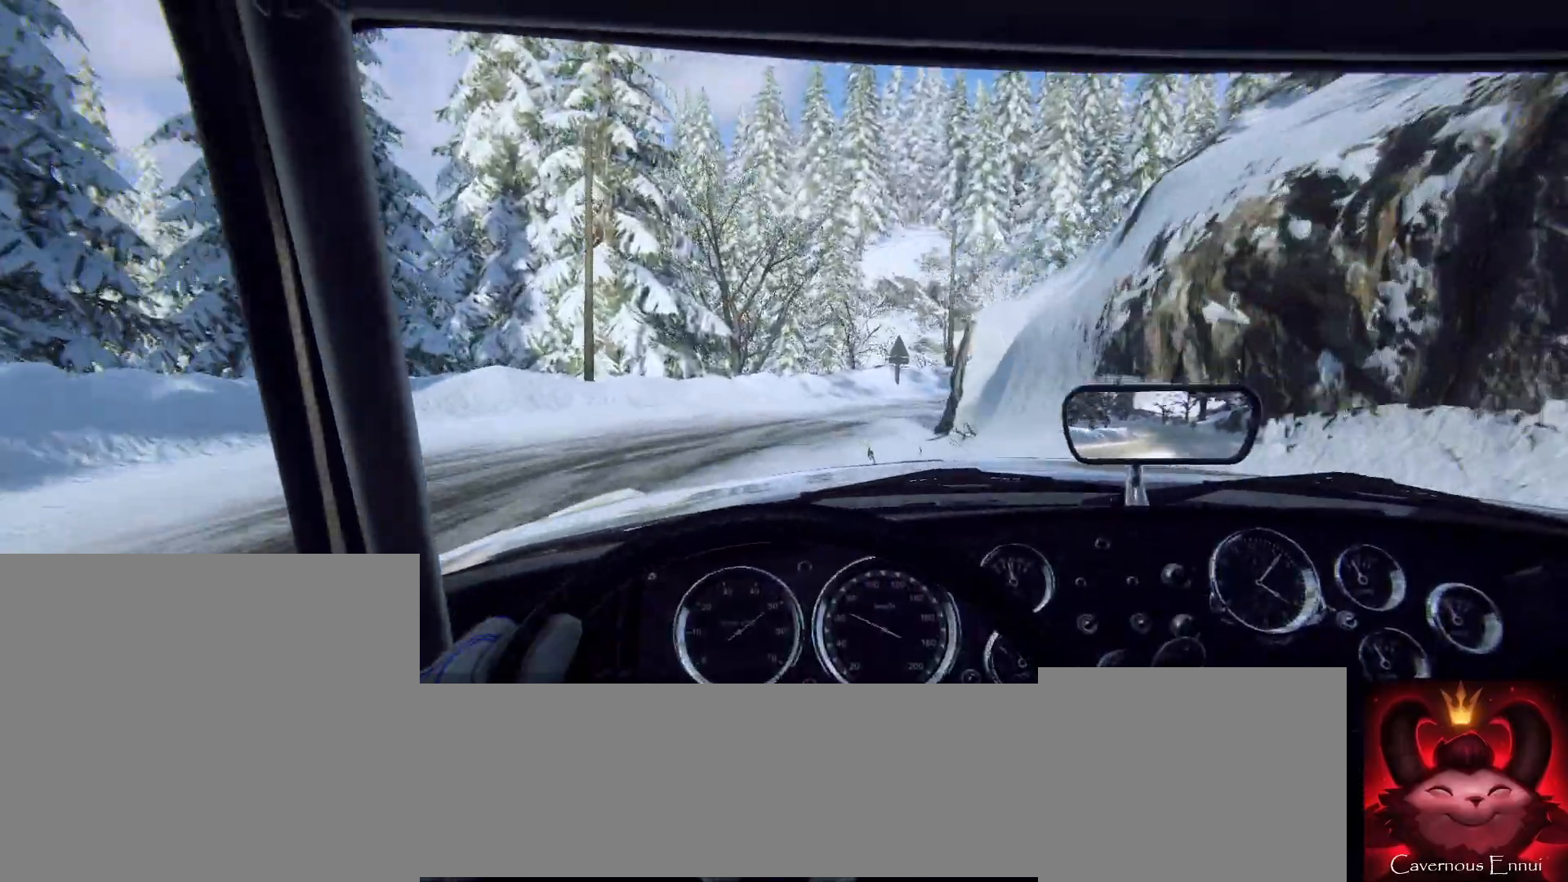
{"buttons": [], "left_stick": "right", "right_stick": "center", "events": [[67, "L2", "up"], [100, "left_stick", "center"], [167, "L2", "down"], [167, "left_stick", "right"], [467, "L2", "up"]]}
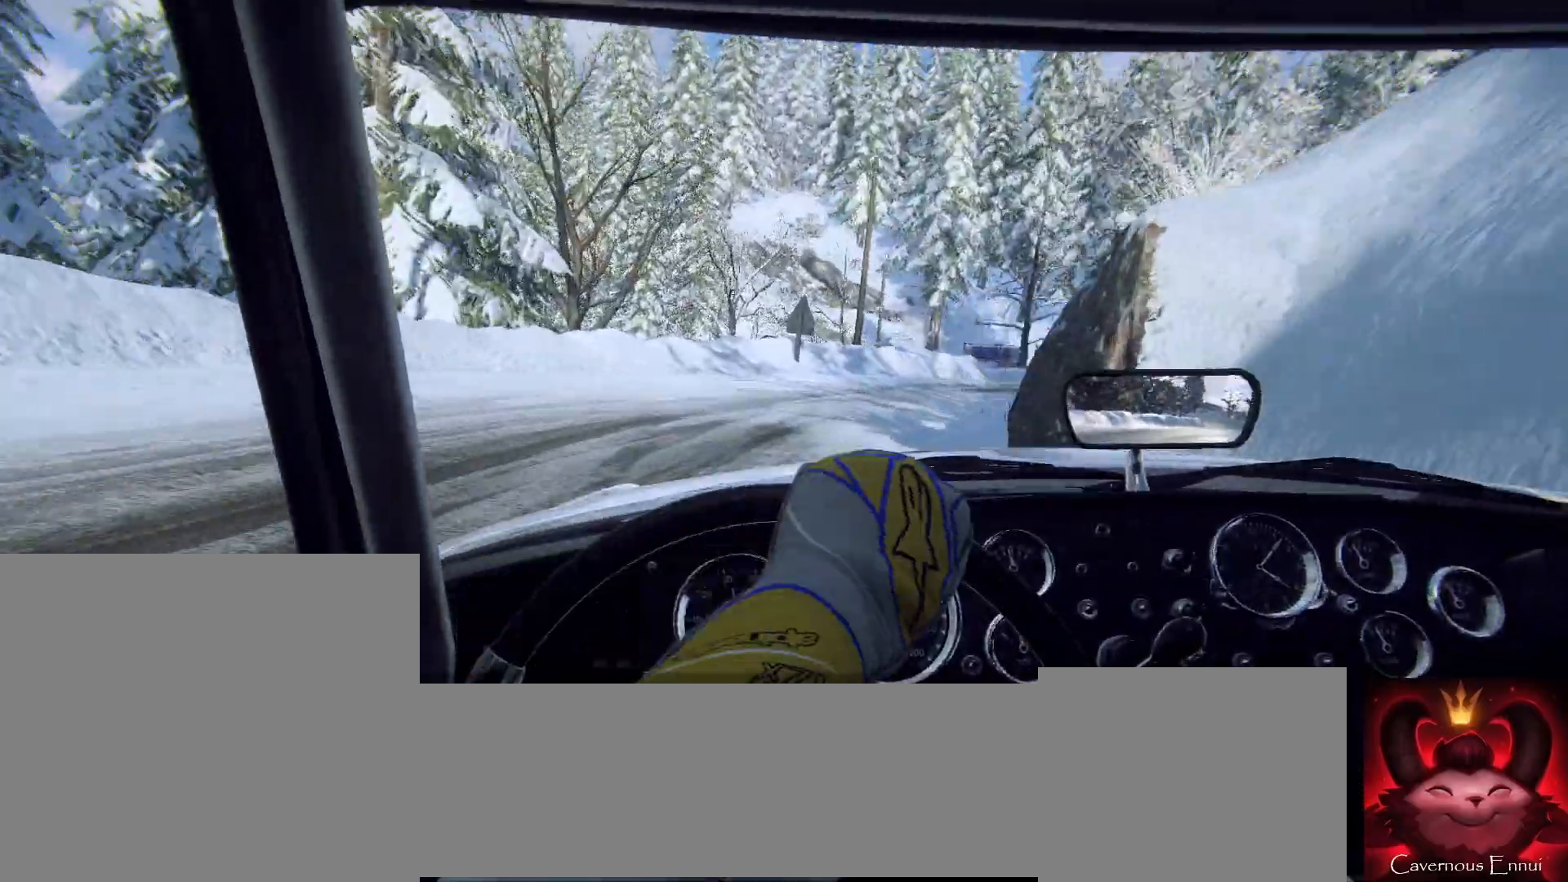
{"buttons": ["L2"], "left_stick": "right", "right_stick": "center", "events": [[133, "L2", "down"], [233, "L2", "up"], [433, "L2", "down"]]}
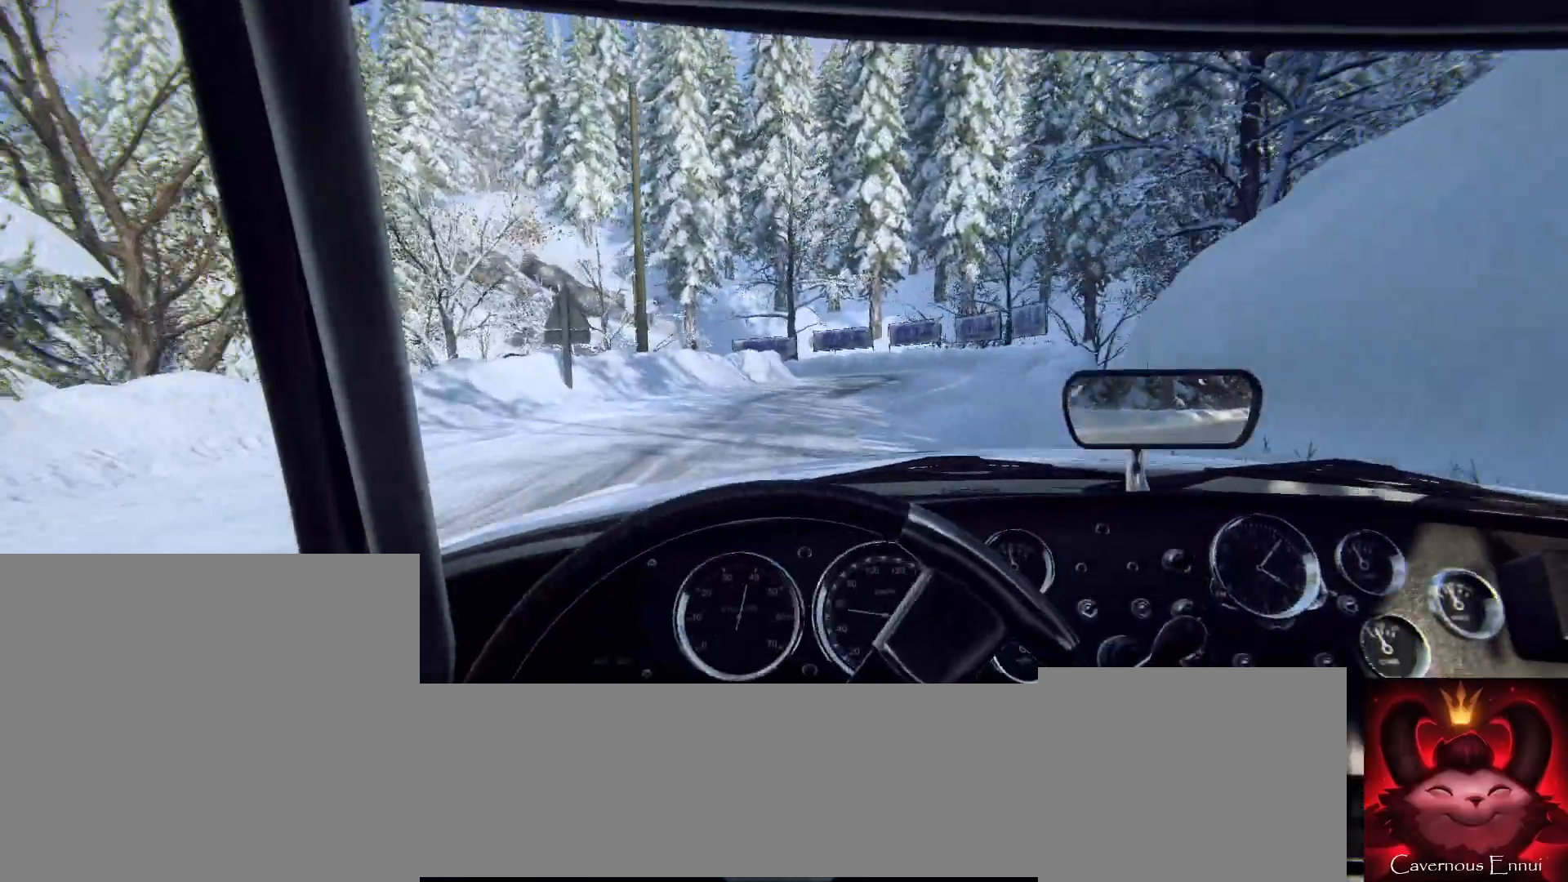
{"buttons": ["L2"], "left_stick": "right", "right_stick": "center", "events": [[33, "L1", "down"], [67, "L2", "up"], [133, "L1", "up"], [267, "L2", "down"]]}
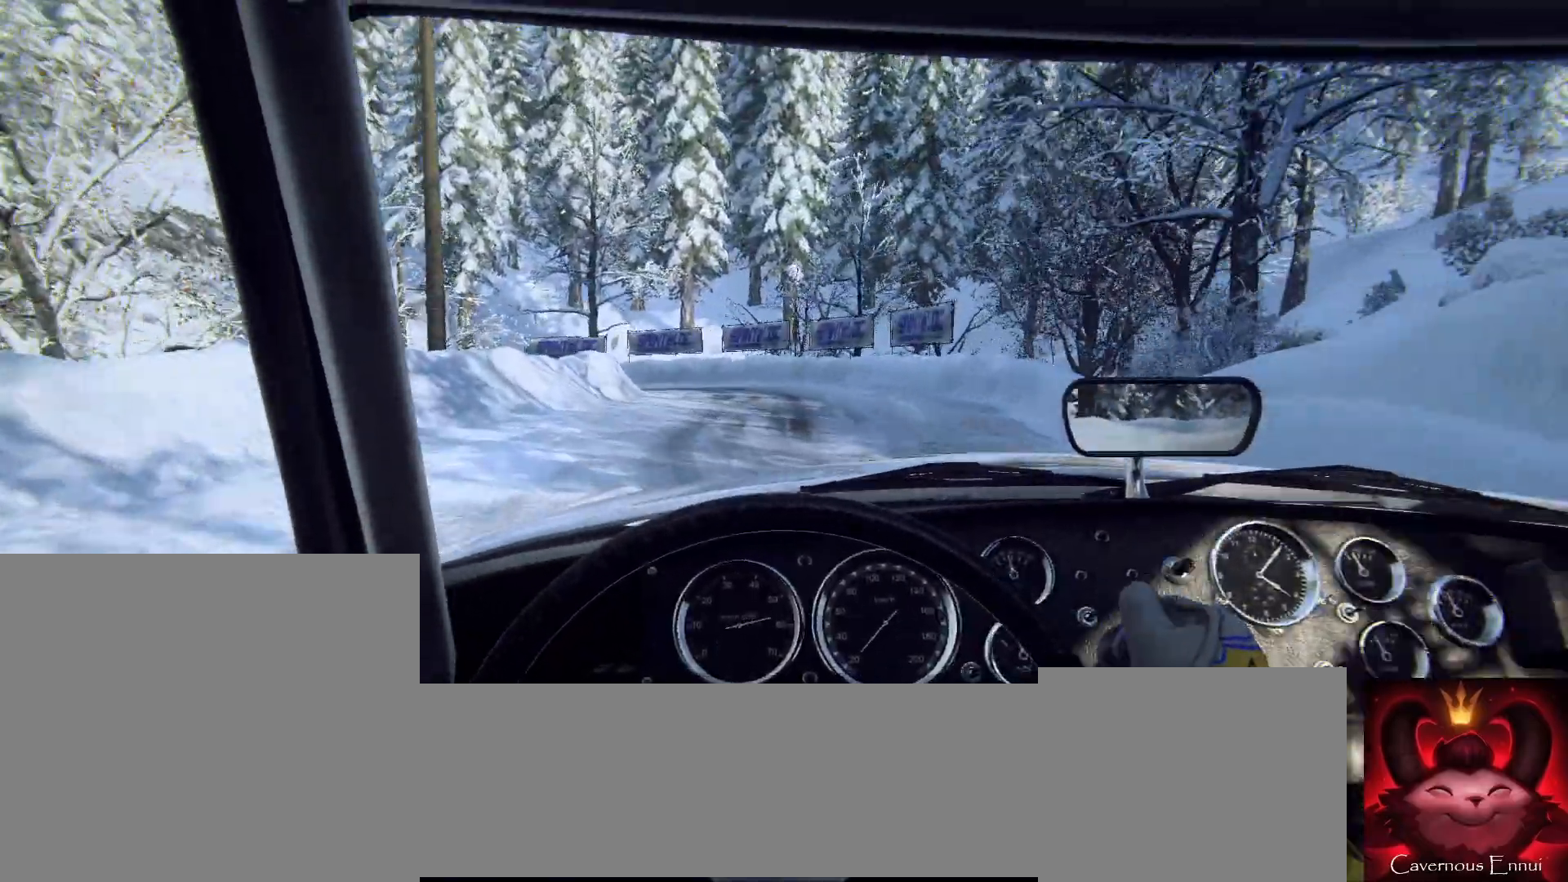
{"buttons": [], "left_stick": "center", "right_stick": "center", "events": [[67, "L2", "up"], [500, "left_stick", "center"]]}
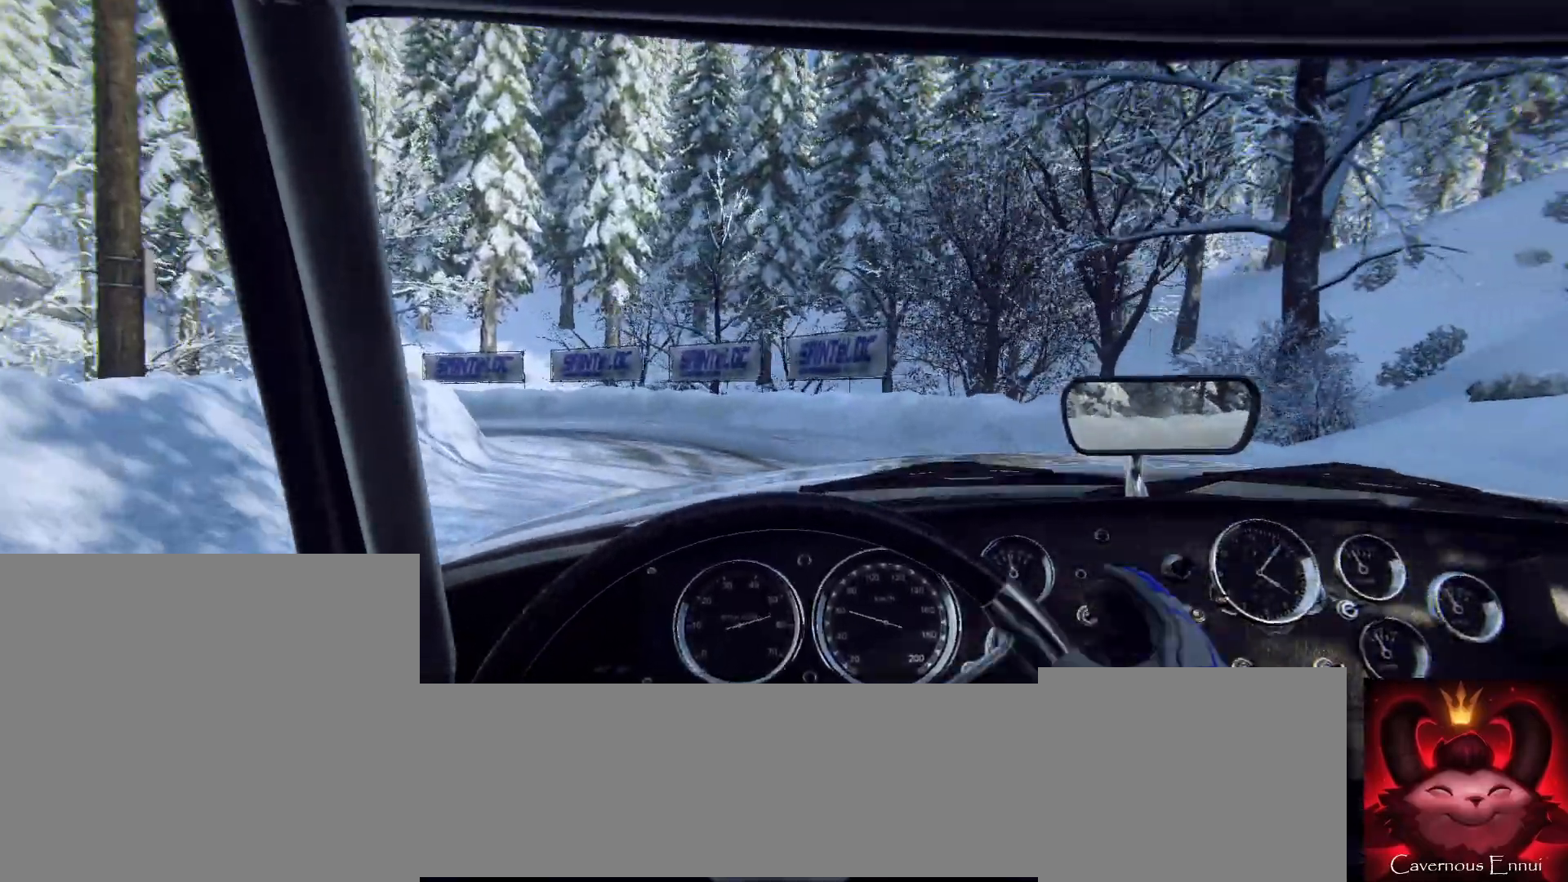
{"buttons": [], "left_stick": "left", "right_stick": "center", "events": [[367, "left_stick", "left"]]}
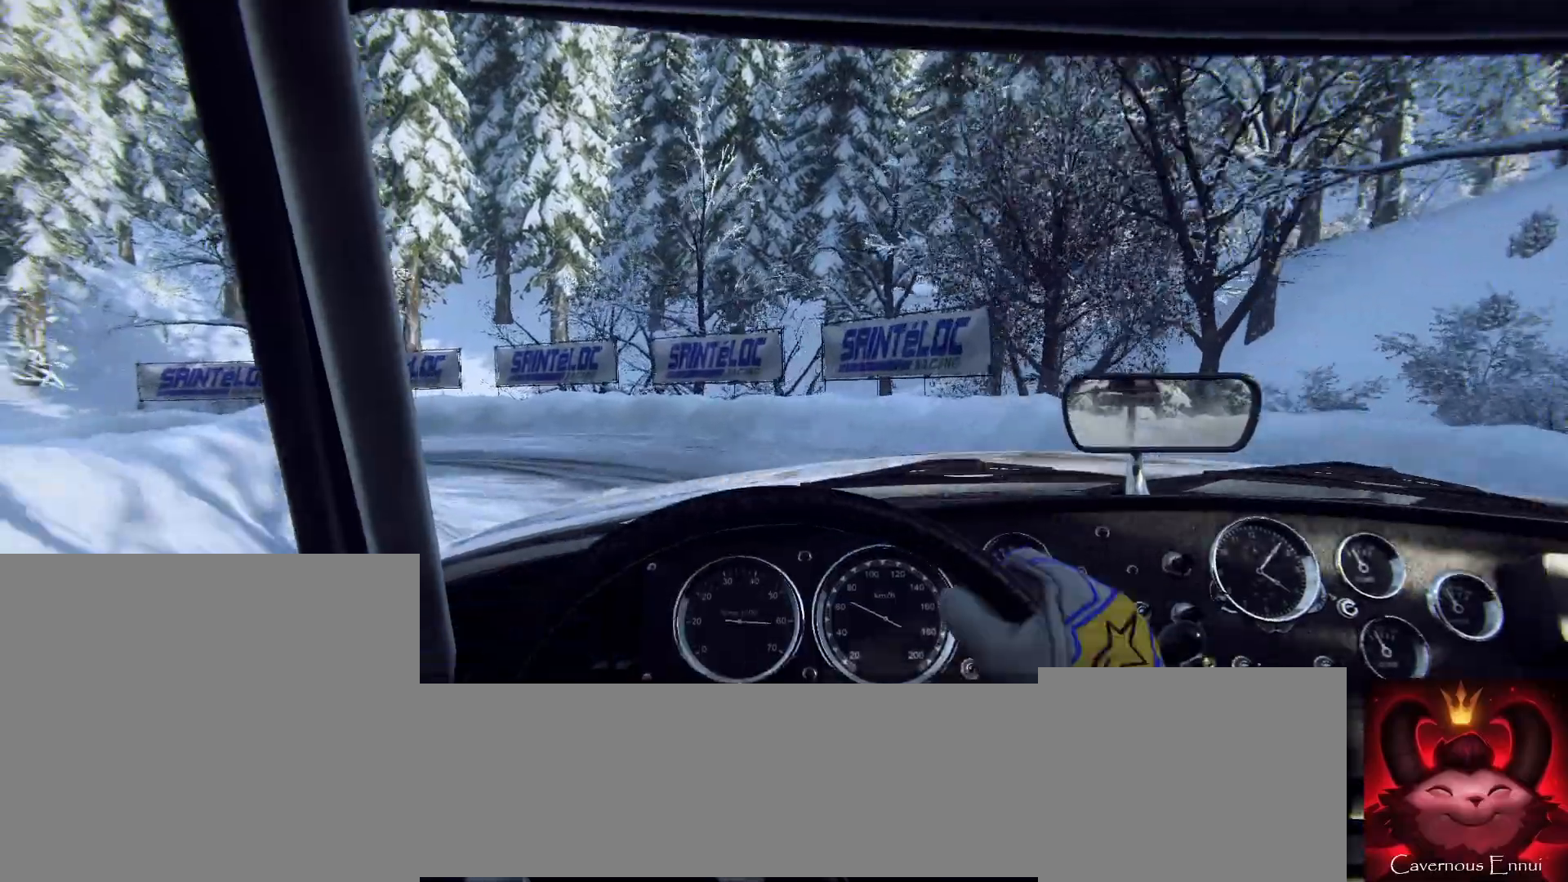
{"buttons": ["L2"], "left_stick": "left", "right_stick": "center", "events": [[67, "left_stick", "center"], [200, "L2", "down"], [200, "left_stick", "left"]]}
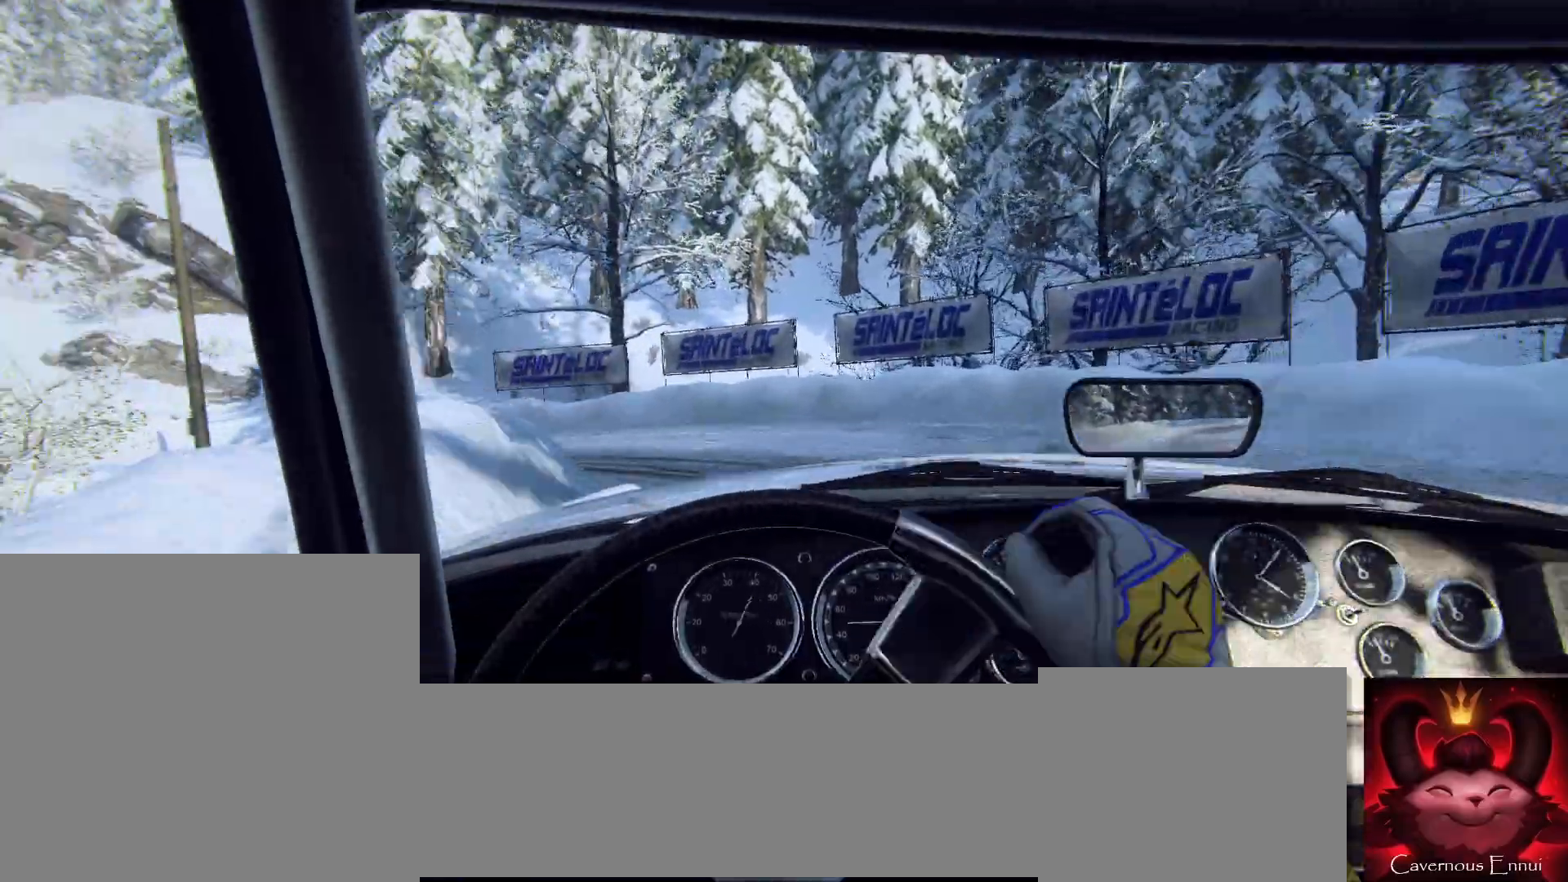
{"buttons": [], "left_stick": "center", "right_stick": "center", "events": [[133, "L2", "up"], [433, "left_stick", "center"]]}
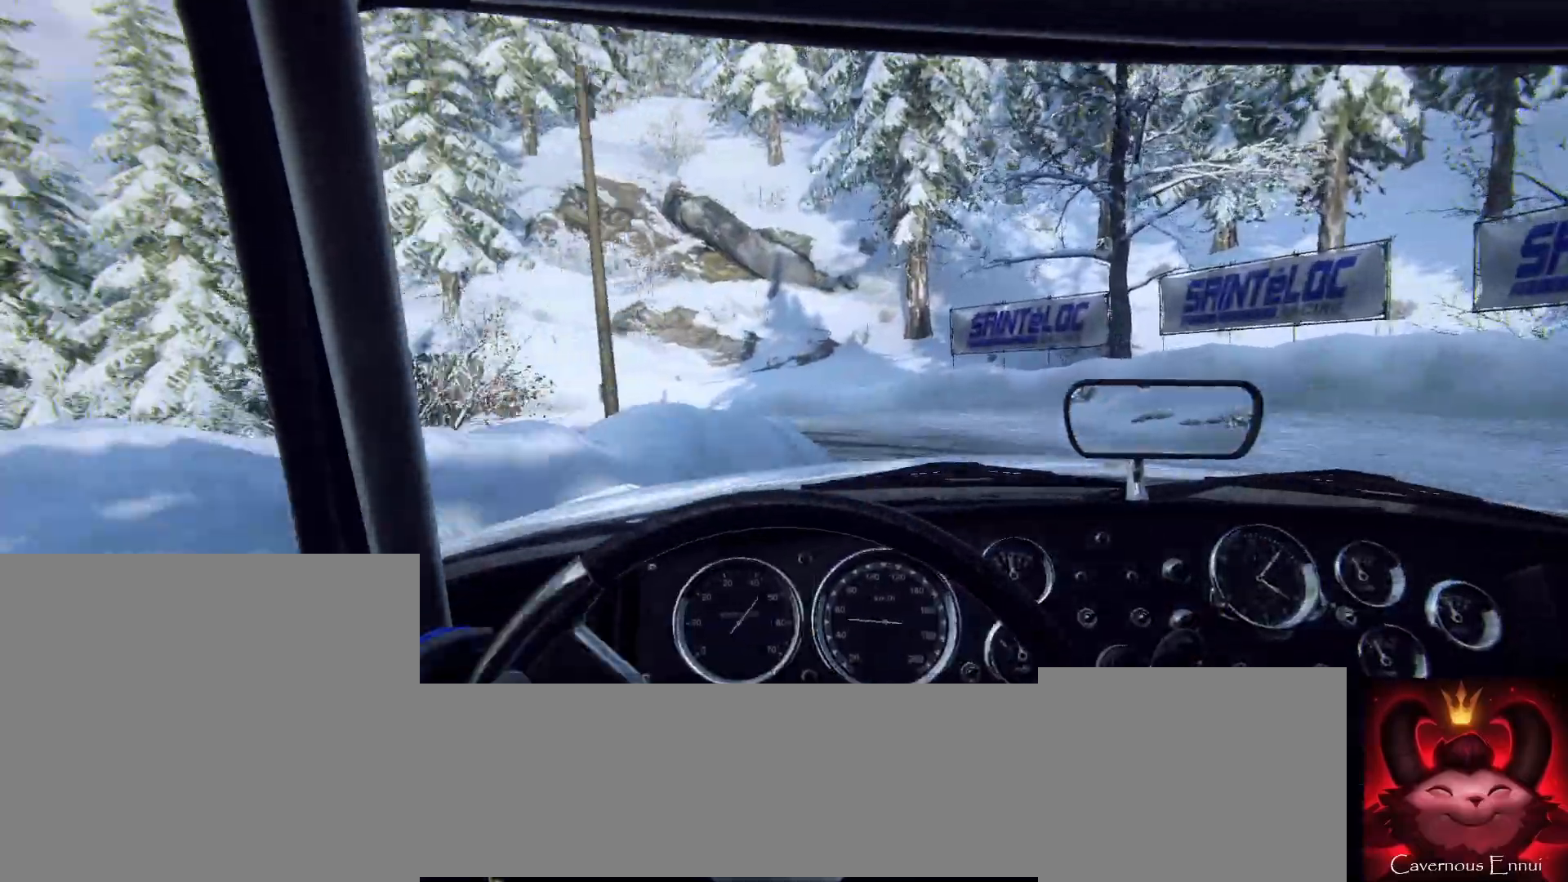
{"buttons": [], "left_stick": "left", "right_stick": "center", "events": [[133, "left_stick", "left"]]}
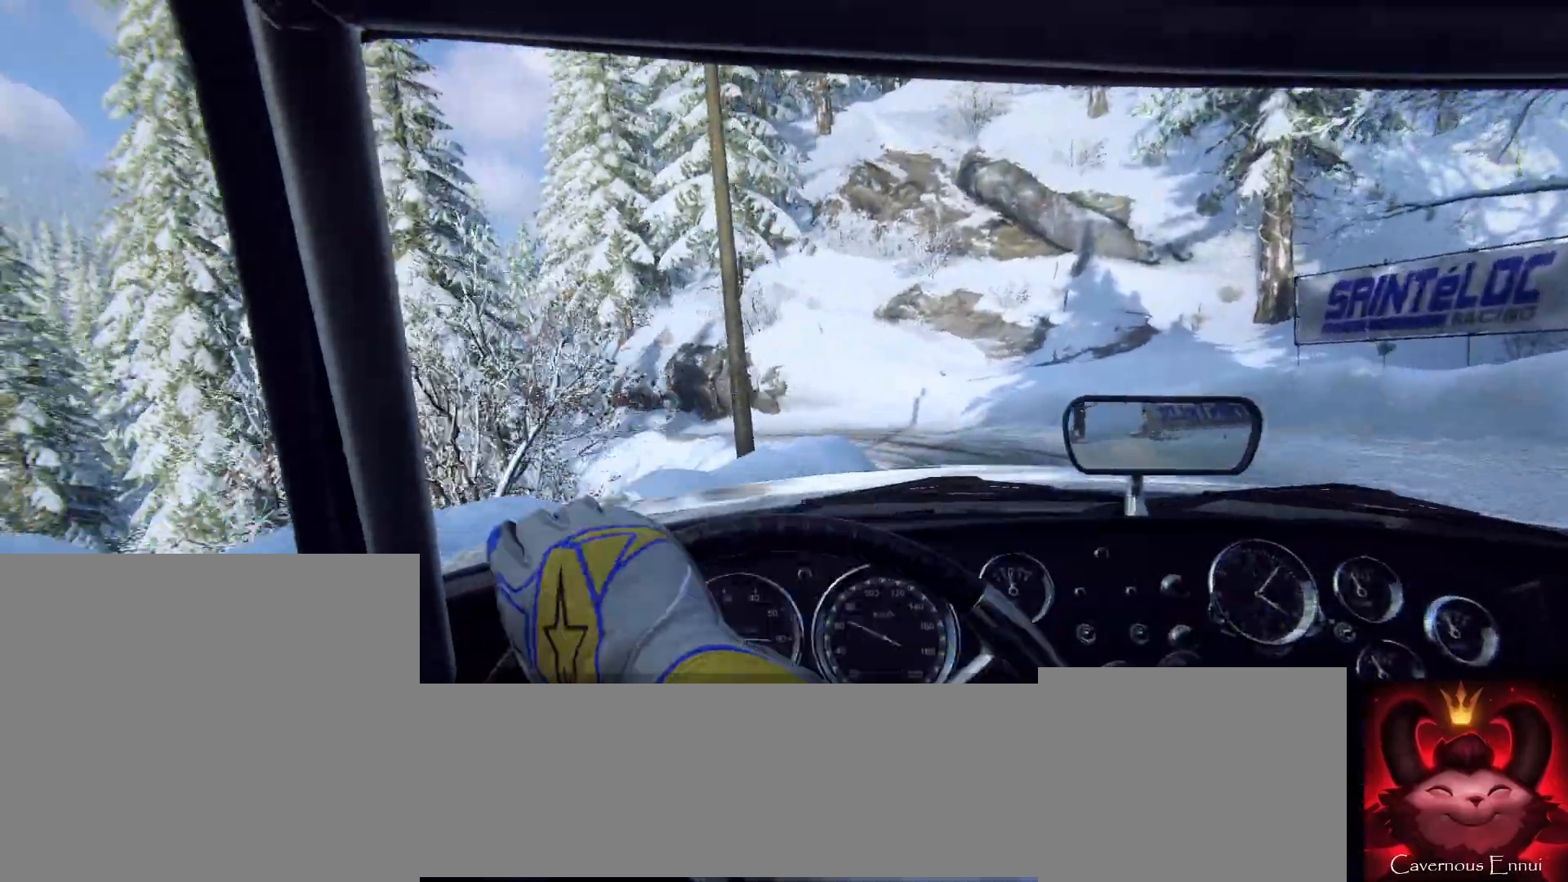
{"buttons": [], "left_stick": "left", "right_stick": "center", "events": [[67, "L2", "down"], [200, "L2", "up"]]}
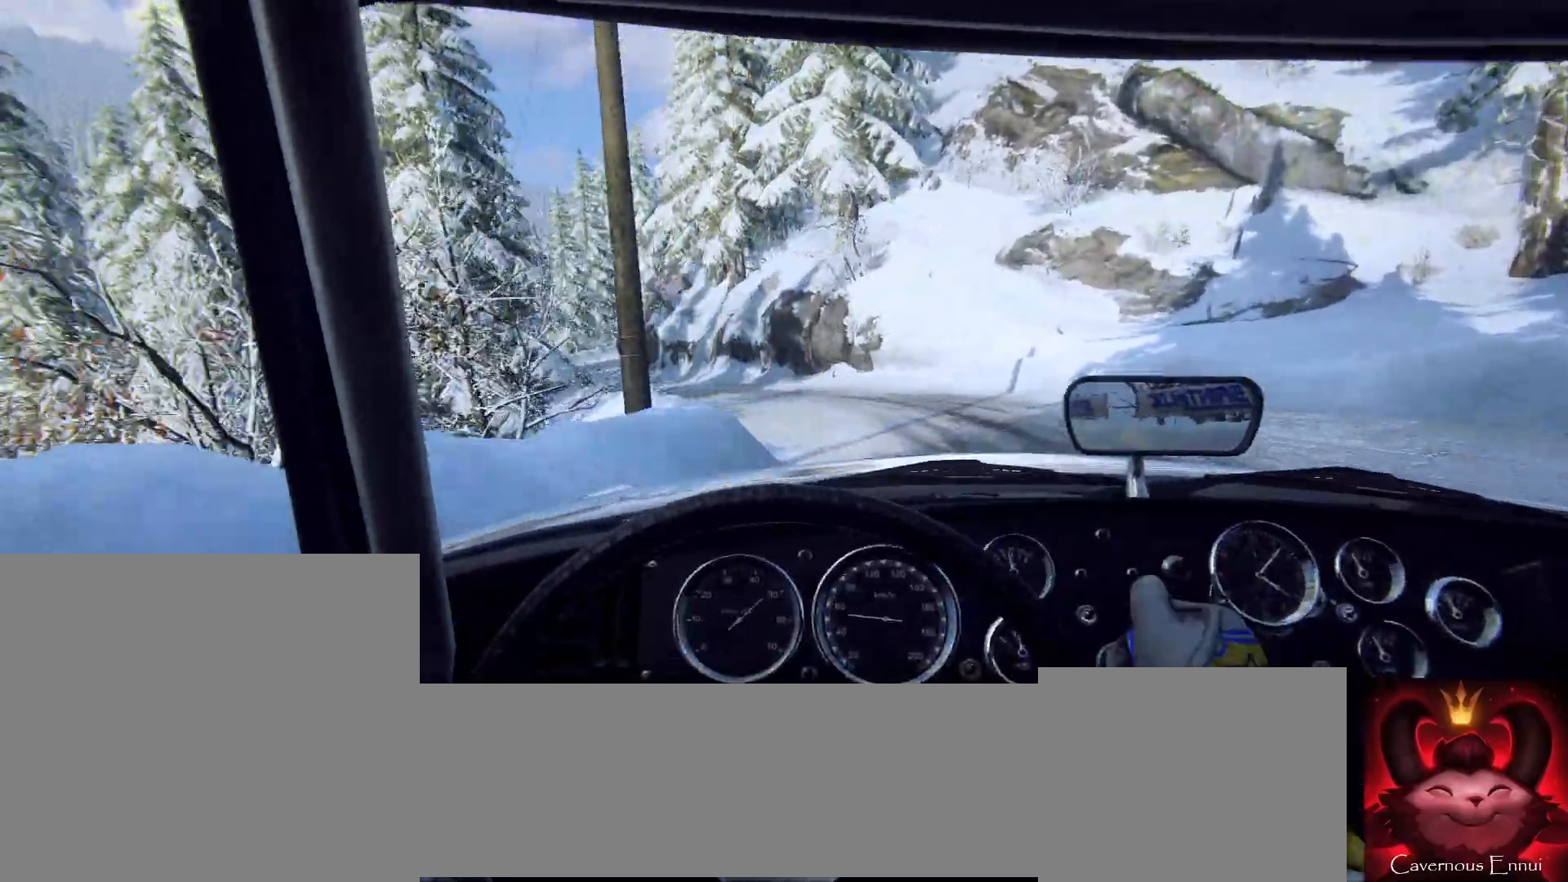
{"buttons": [], "left_stick": "center", "right_stick": "center", "events": [[233, "left_stick", "center"]]}
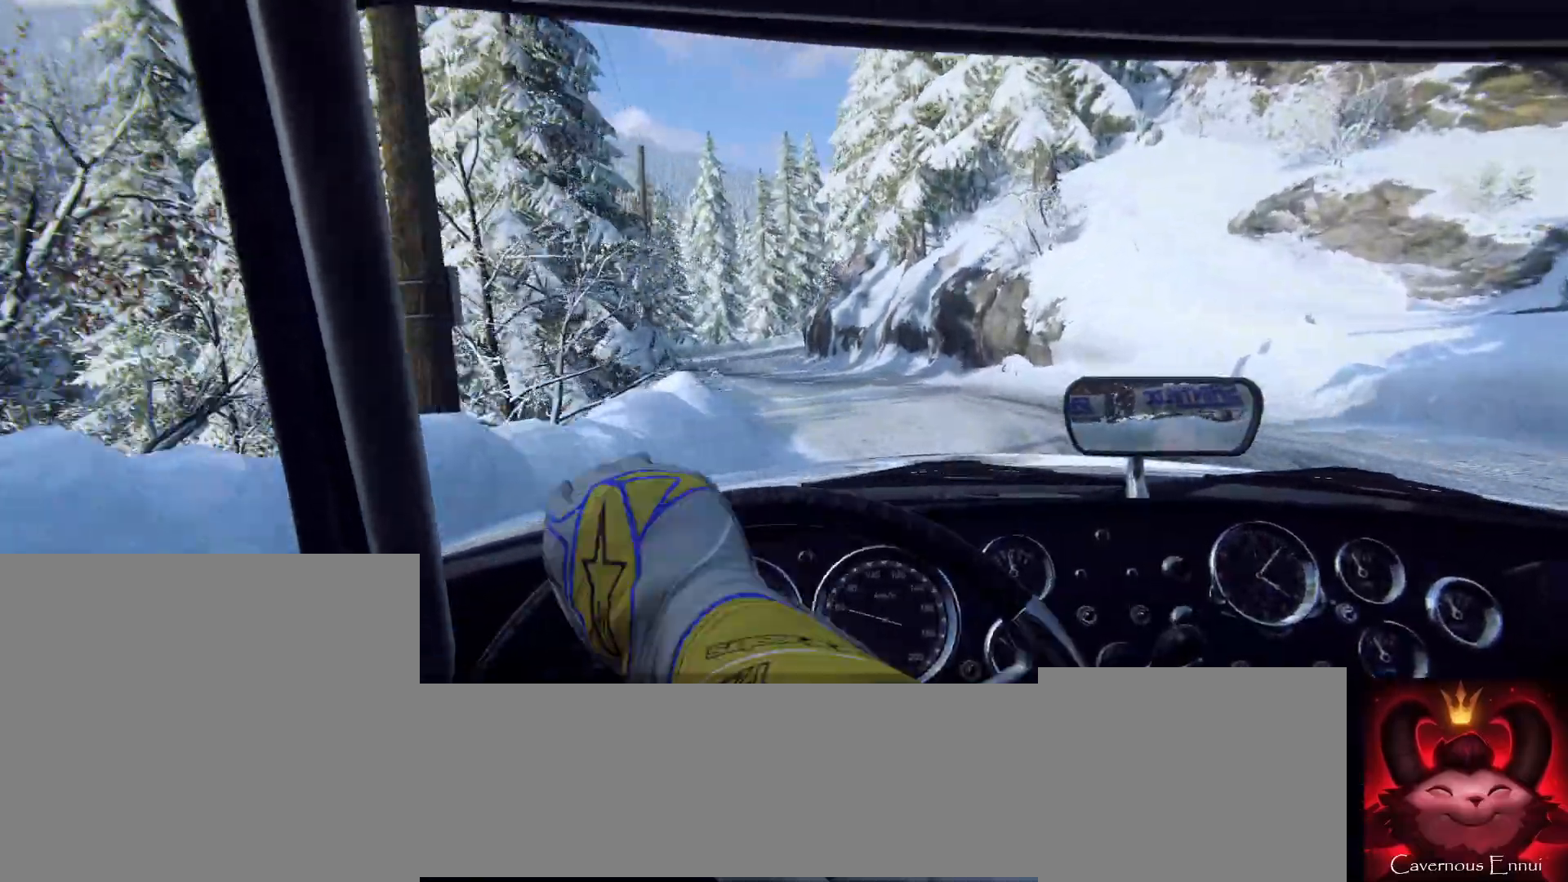
{"buttons": [], "left_stick": "left", "right_stick": "center", "events": [[33, "left_stick", "left"], [233, "left_stick", "center"], [367, "left_stick", "left"]]}